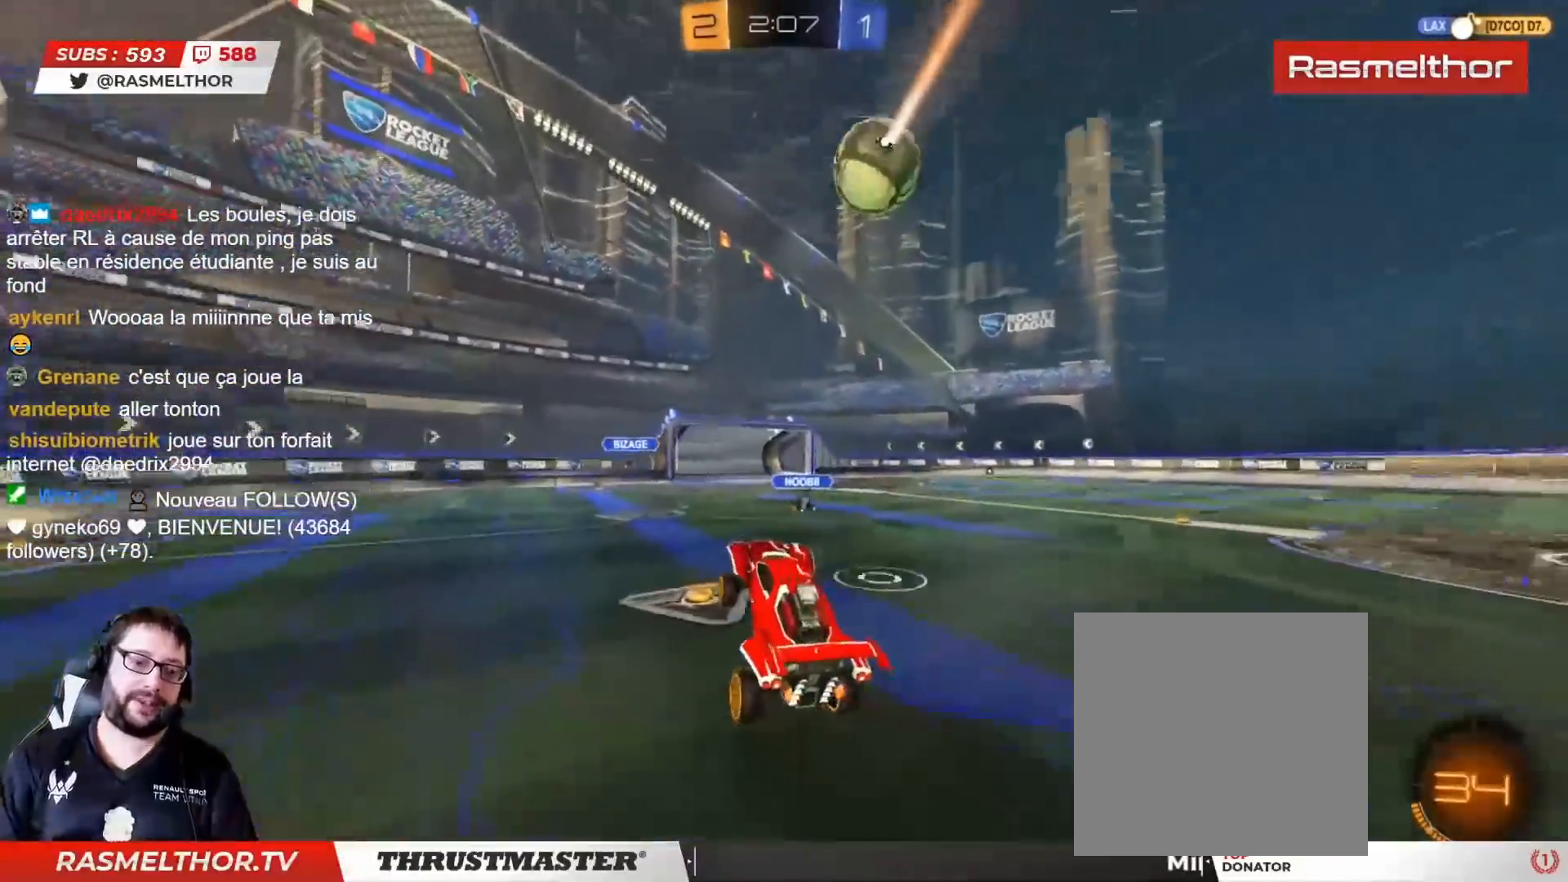
Gameplay with a controller (PlayStation layout); each line is a JSON object with the inputs held at the frame after it. "events" lists button and stick changes between this image and that frame as [ms after this image, input, new state], when the widget could be followed in between.
{"buttons": [], "left_stick": "left", "right_stick": "center", "events": [[83, "TRIANGLE", "down"], [133, "TRIANGLE", "up"], [250, "left_stick", "left"], [283, "R2", "up"]]}
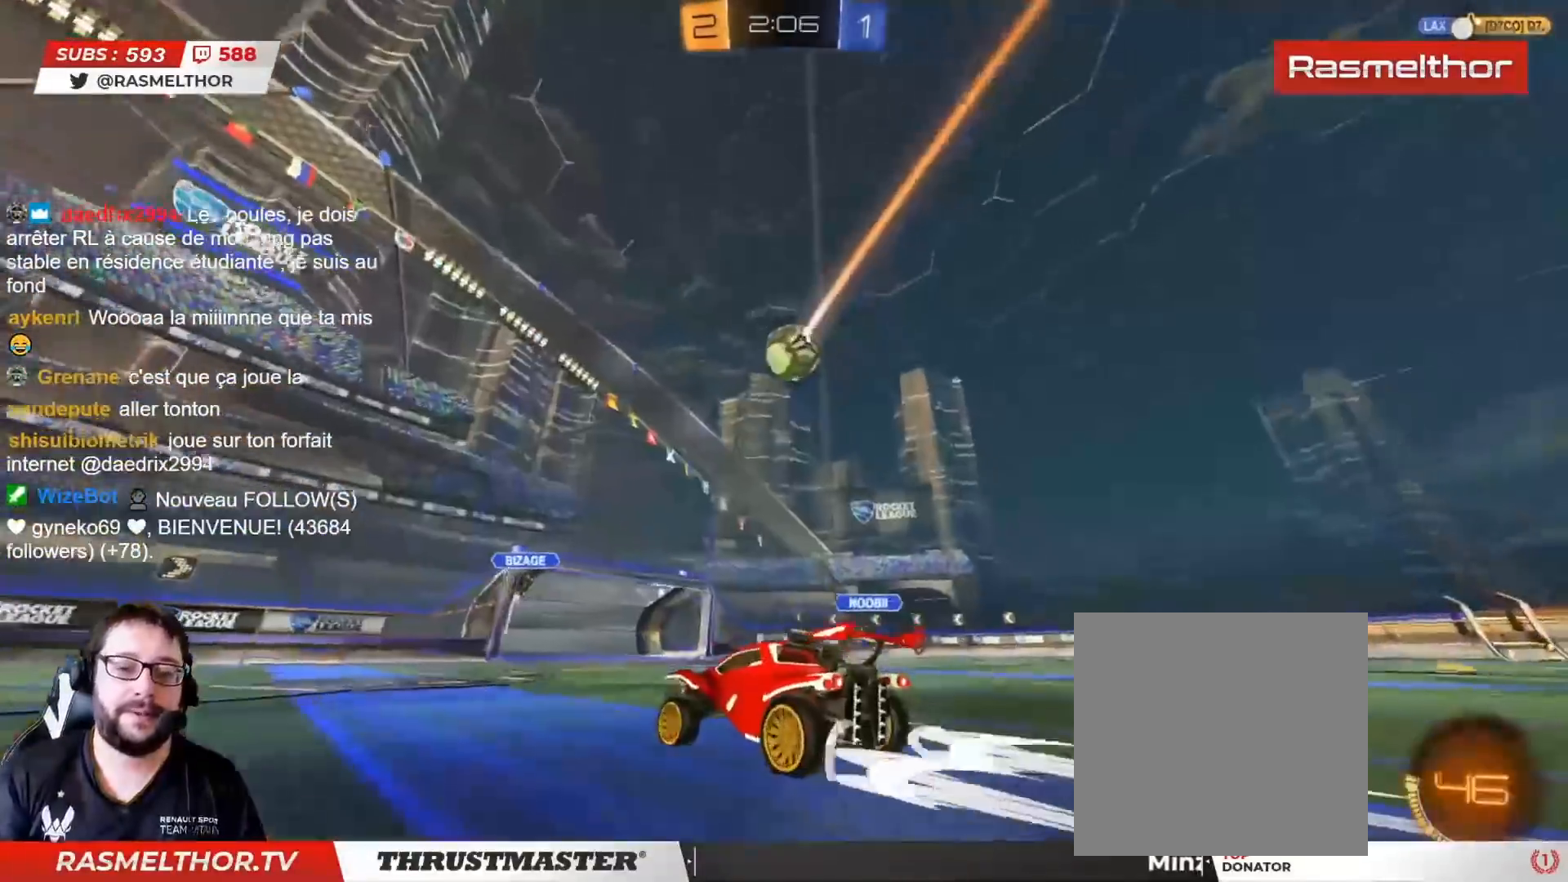
{"buttons": ["R2"], "left_stick": "left", "right_stick": "center", "events": [[17, "R2", "down"], [150, "left_stick", "right"], [350, "left_stick", "center"], [500, "left_stick", "left"]]}
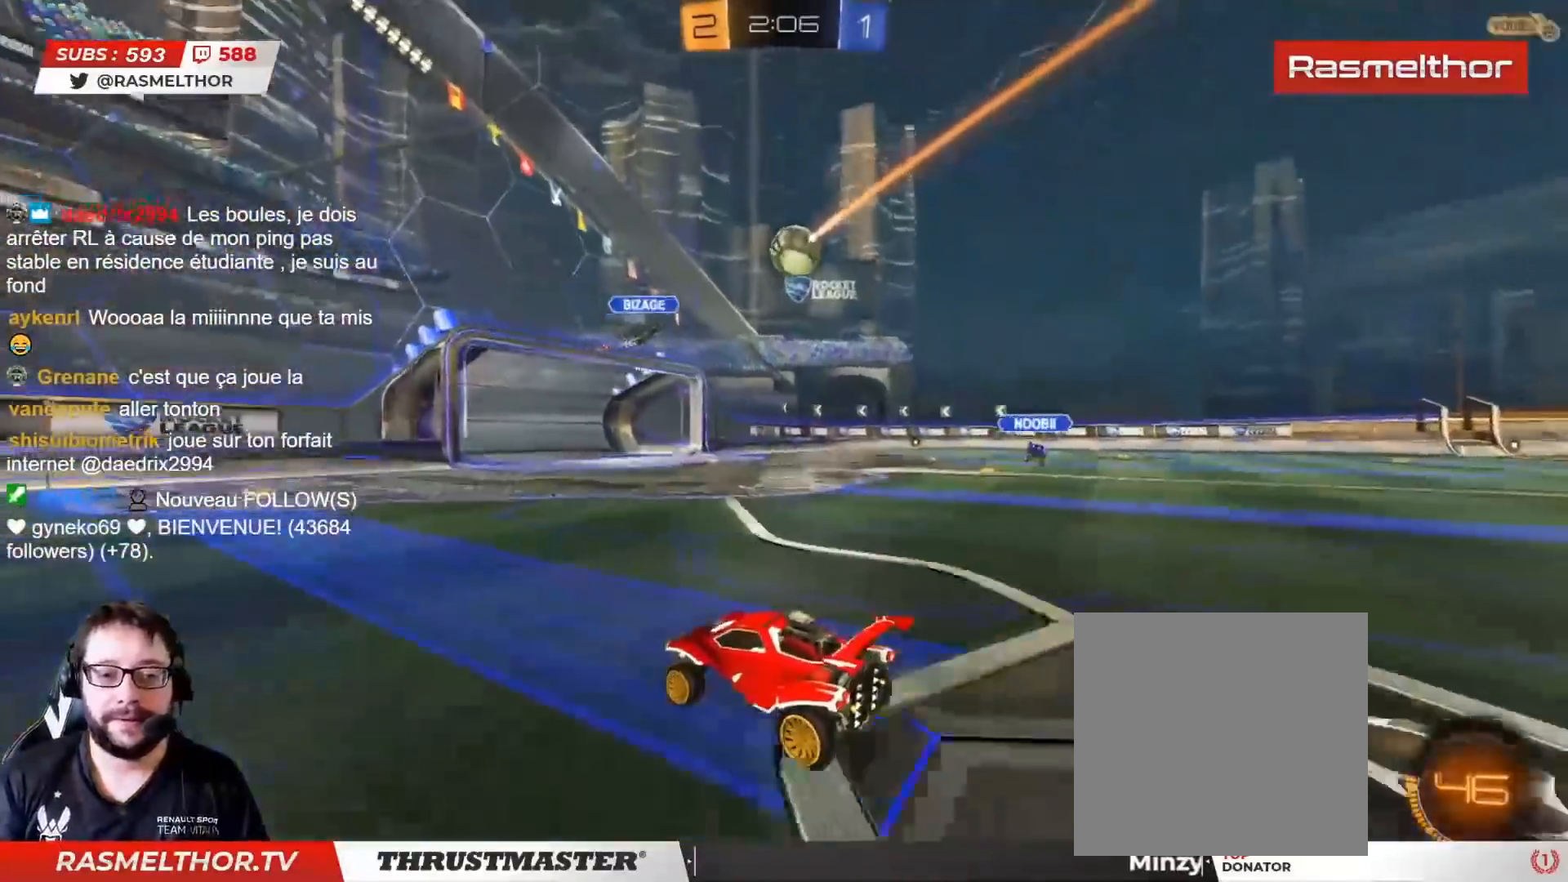
{"buttons": ["R2"], "left_stick": "center", "right_stick": "center", "events": [[350, "left_stick", "right"], [383, "TRIANGLE", "down"], [433, "left_stick", "center"], [467, "TRIANGLE", "up"]]}
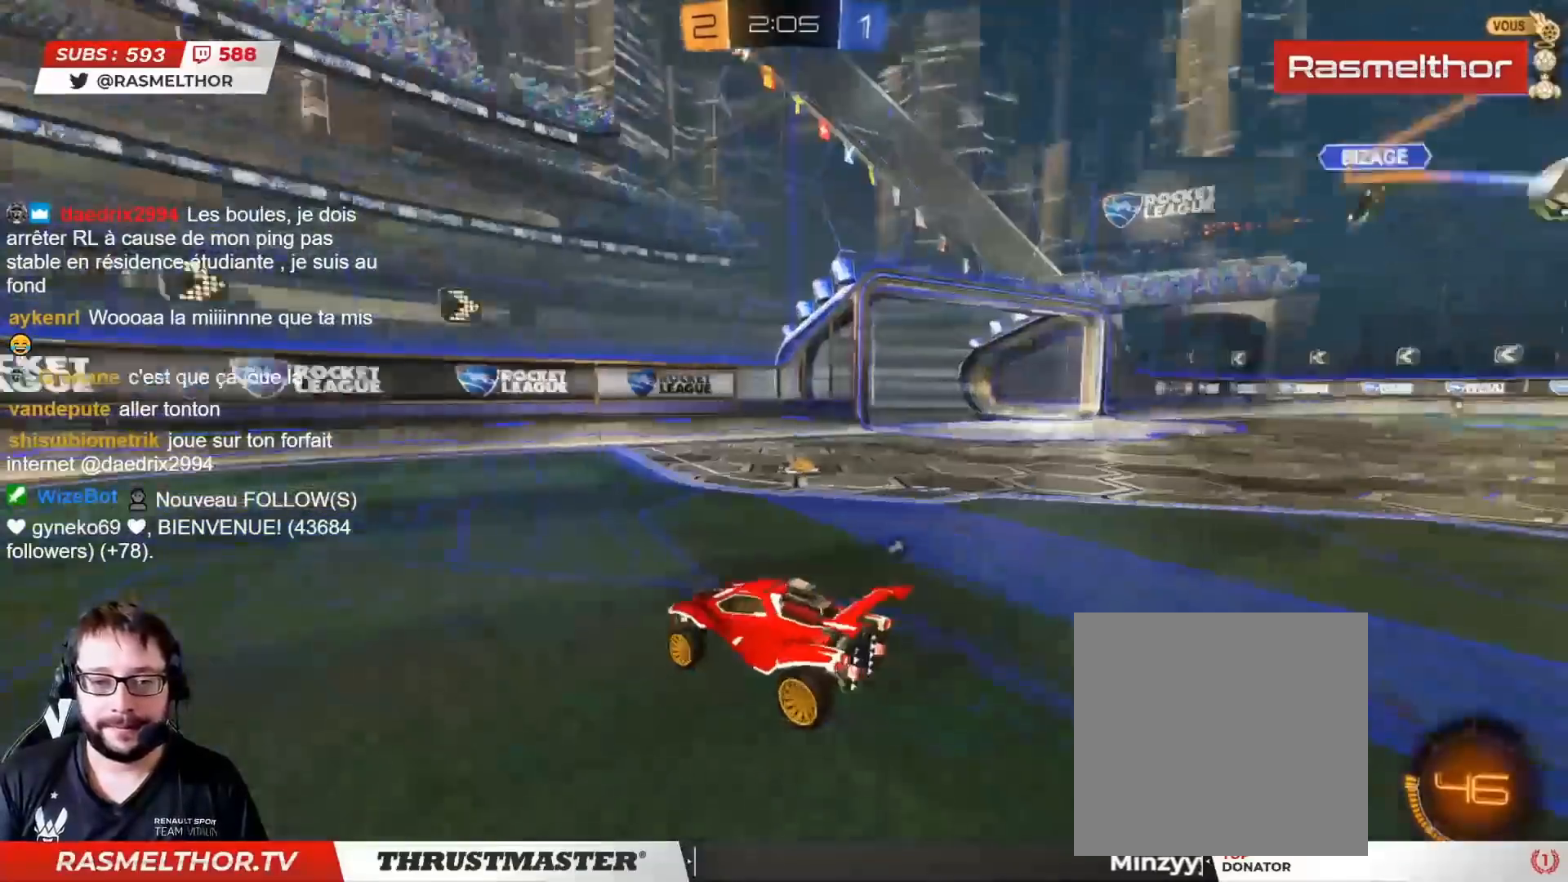
{"buttons": ["R2"], "left_stick": "left", "right_stick": "center", "events": [[83, "left_stick", "left"], [217, "TRIANGLE", "down"], [233, "L2", "down"], [300, "TRIANGLE", "up"], [367, "L2", "up"]]}
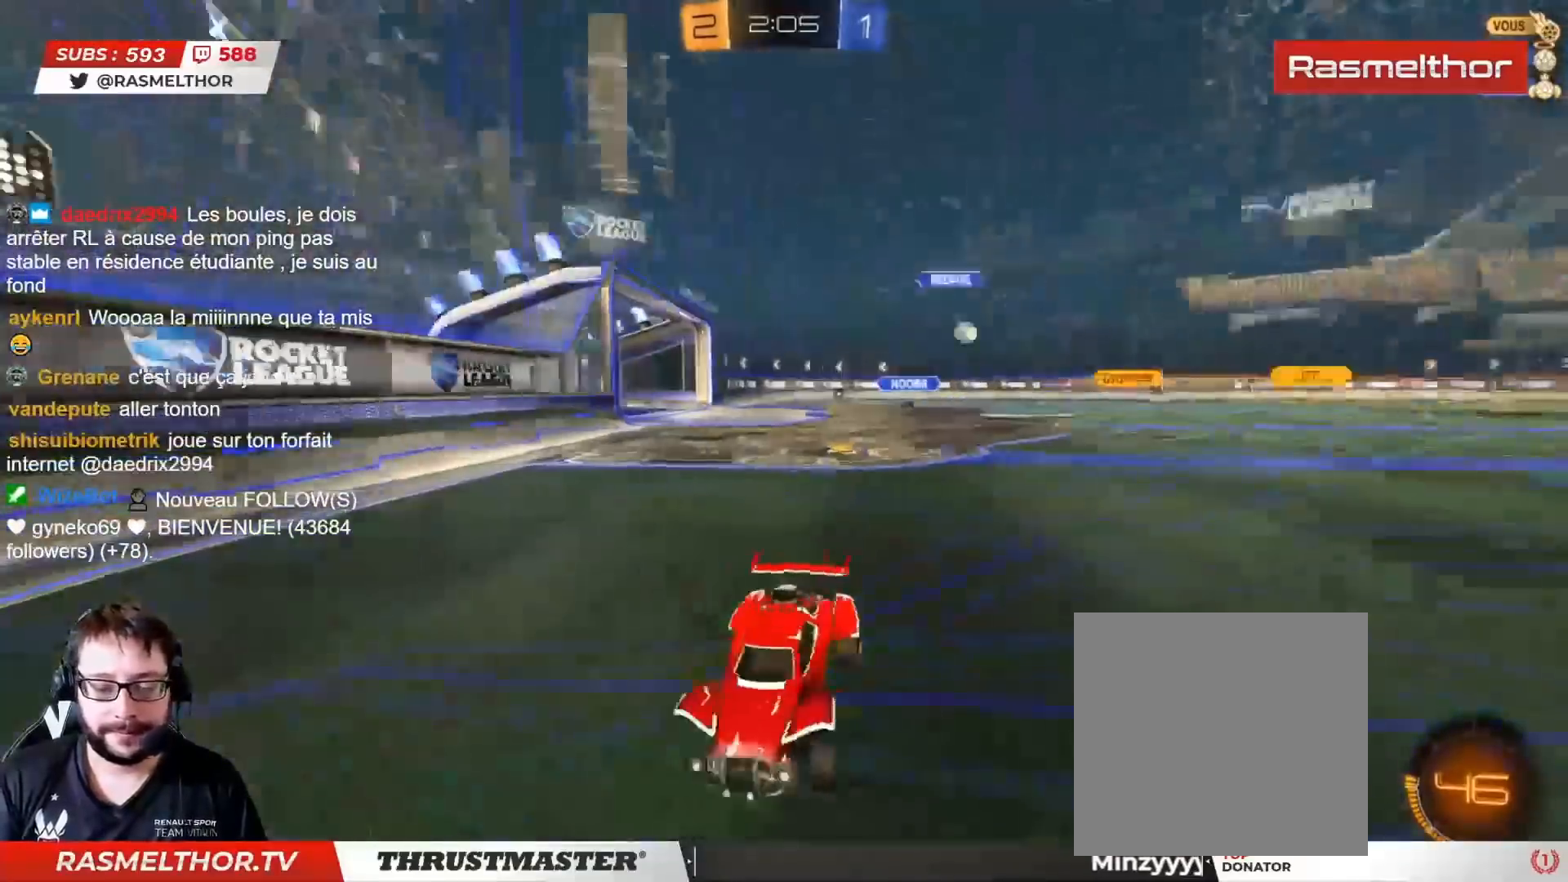
{"buttons": ["R2"], "left_stick": "left", "right_stick": "center", "events": []}
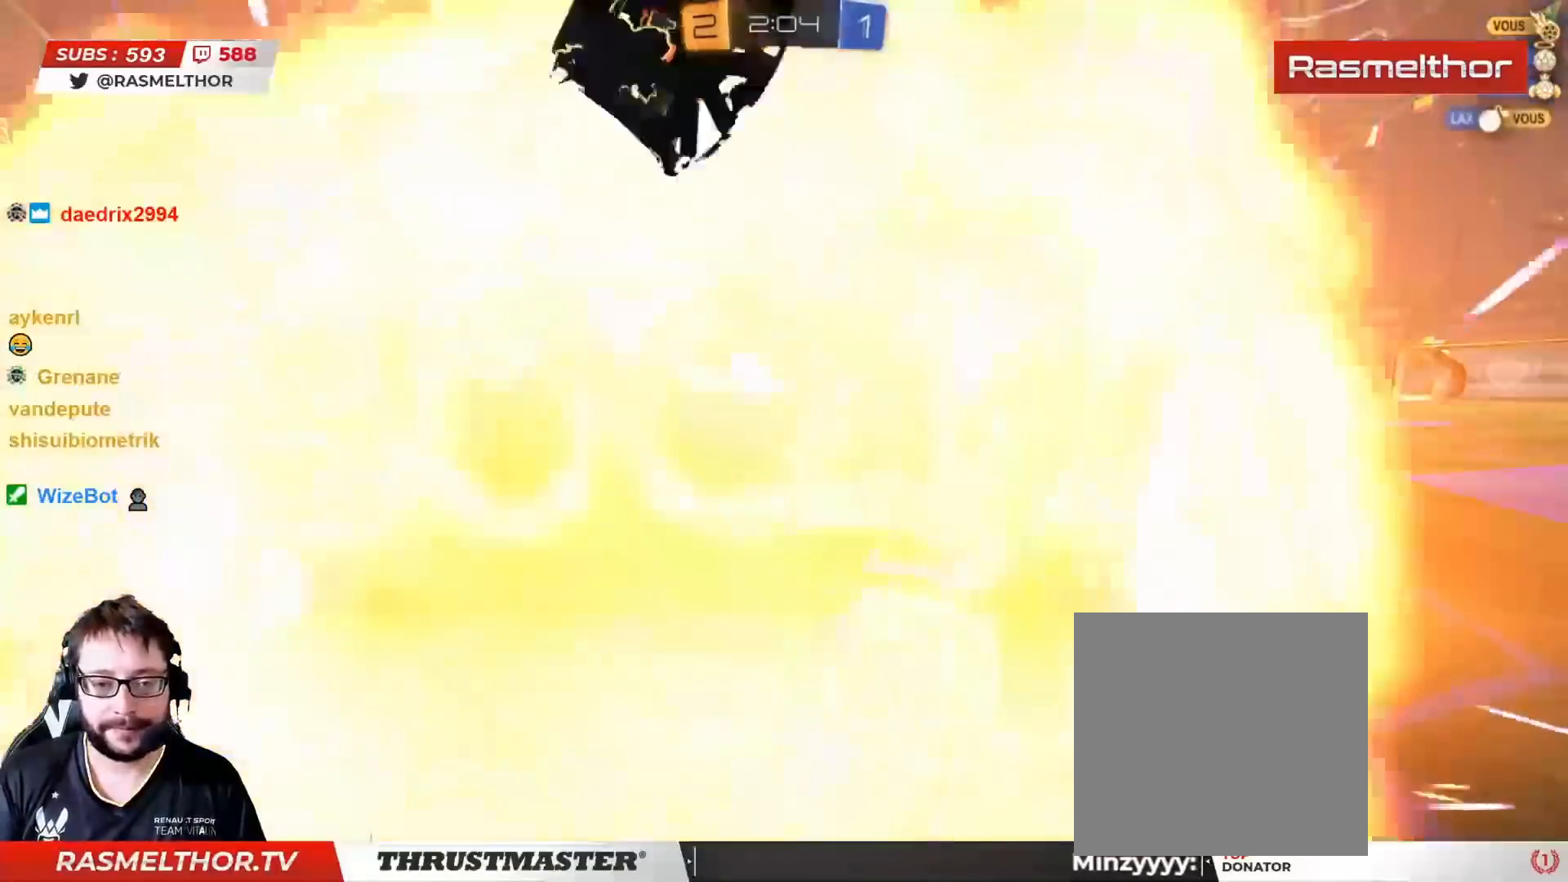
{"buttons": [], "left_stick": "center", "right_stick": "center", "events": [[167, "left_stick", "center"], [183, "R2", "up"]]}
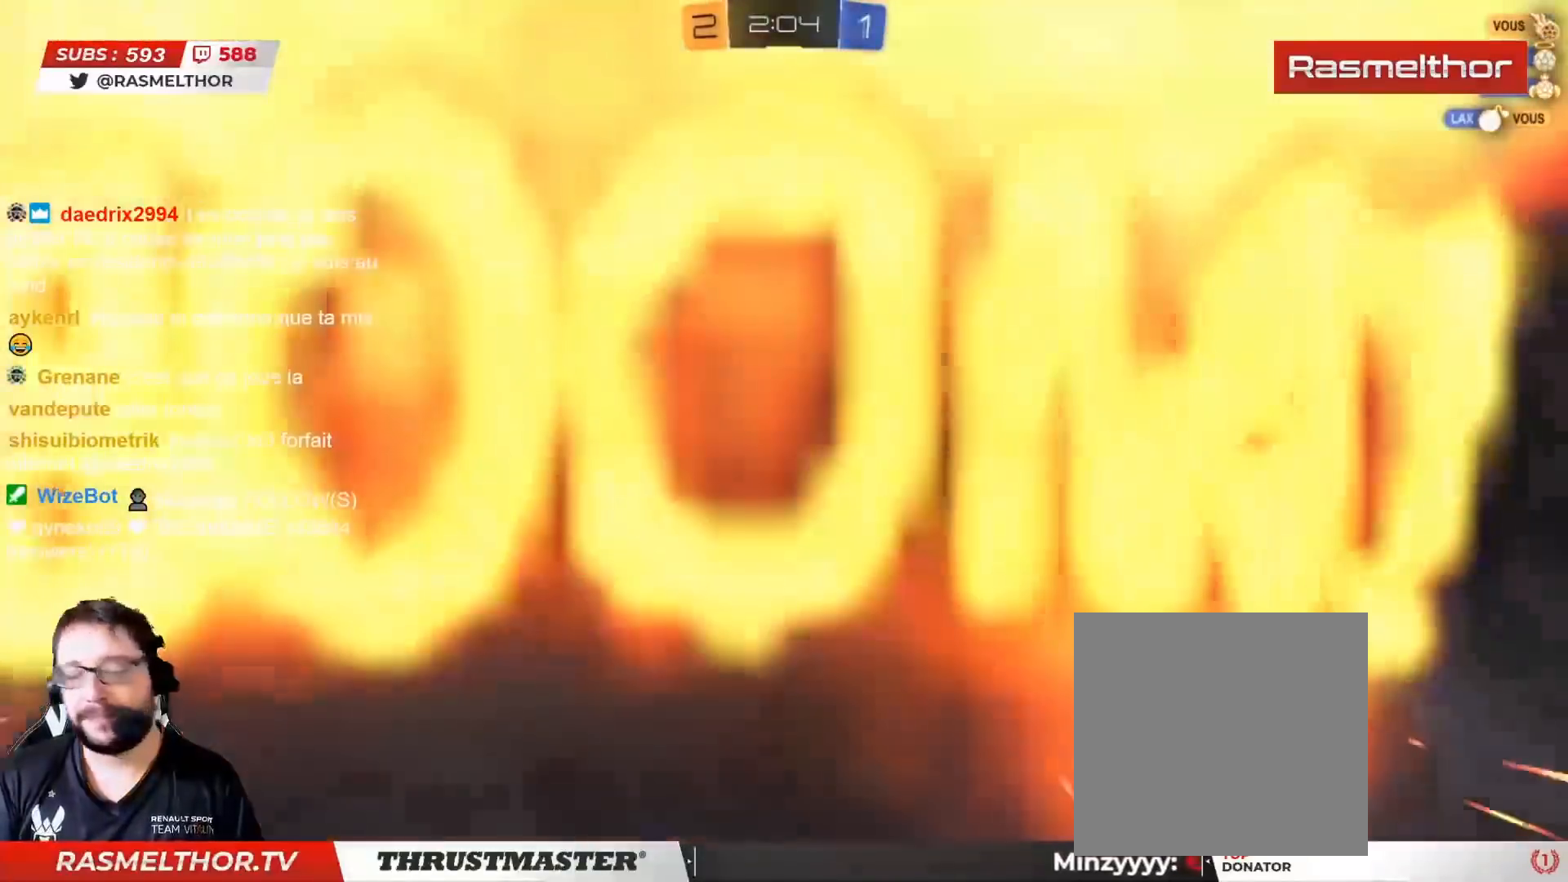
{"buttons": [], "left_stick": "center", "right_stick": "center", "events": []}
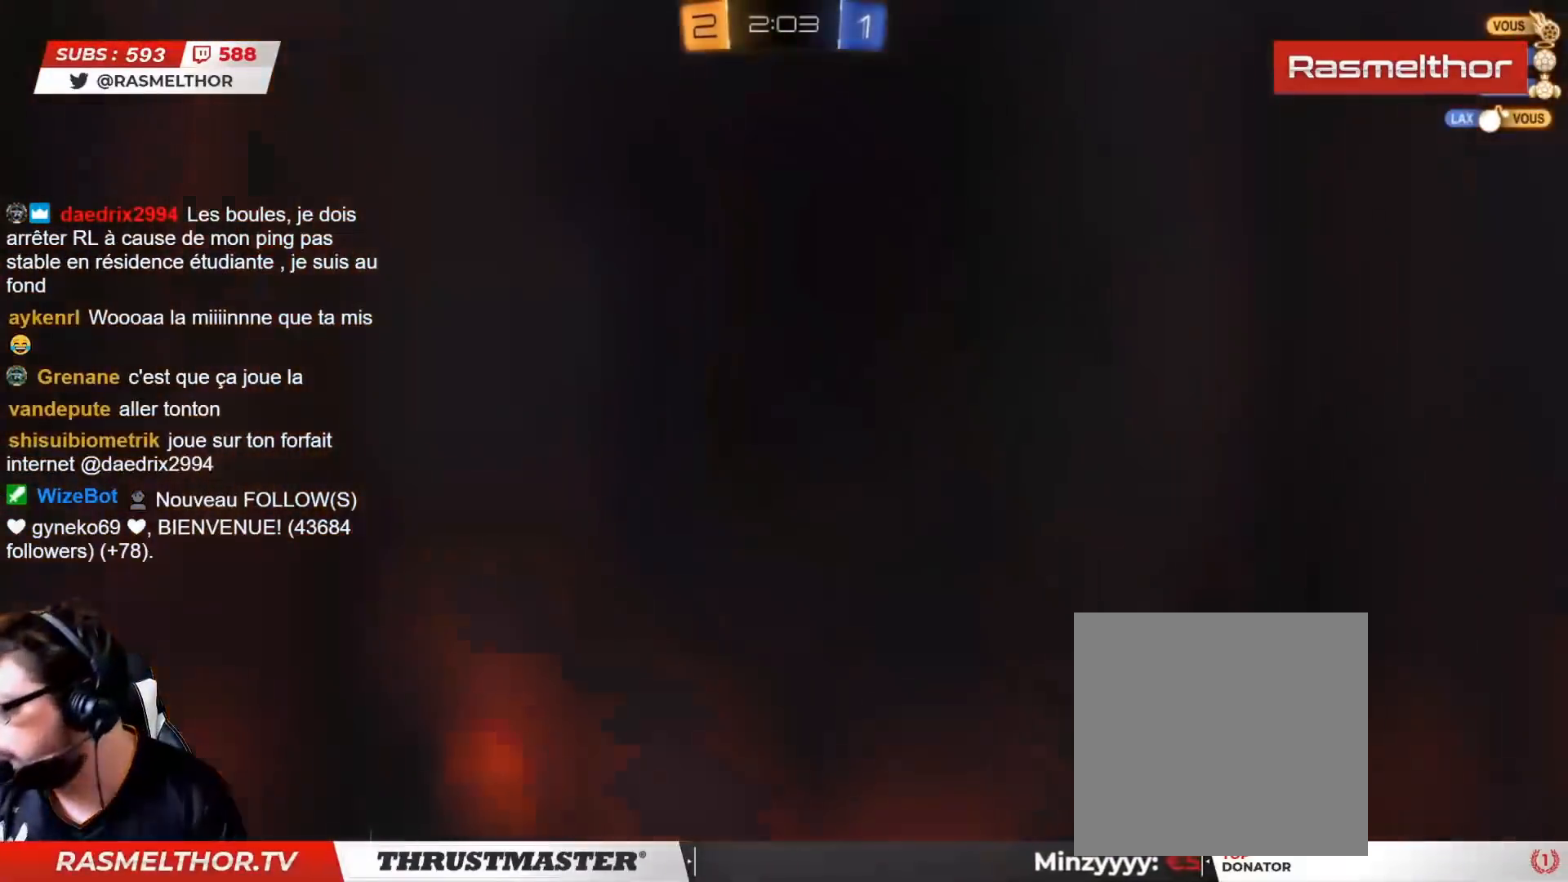
{"buttons": [], "left_stick": "center", "right_stick": "center", "events": []}
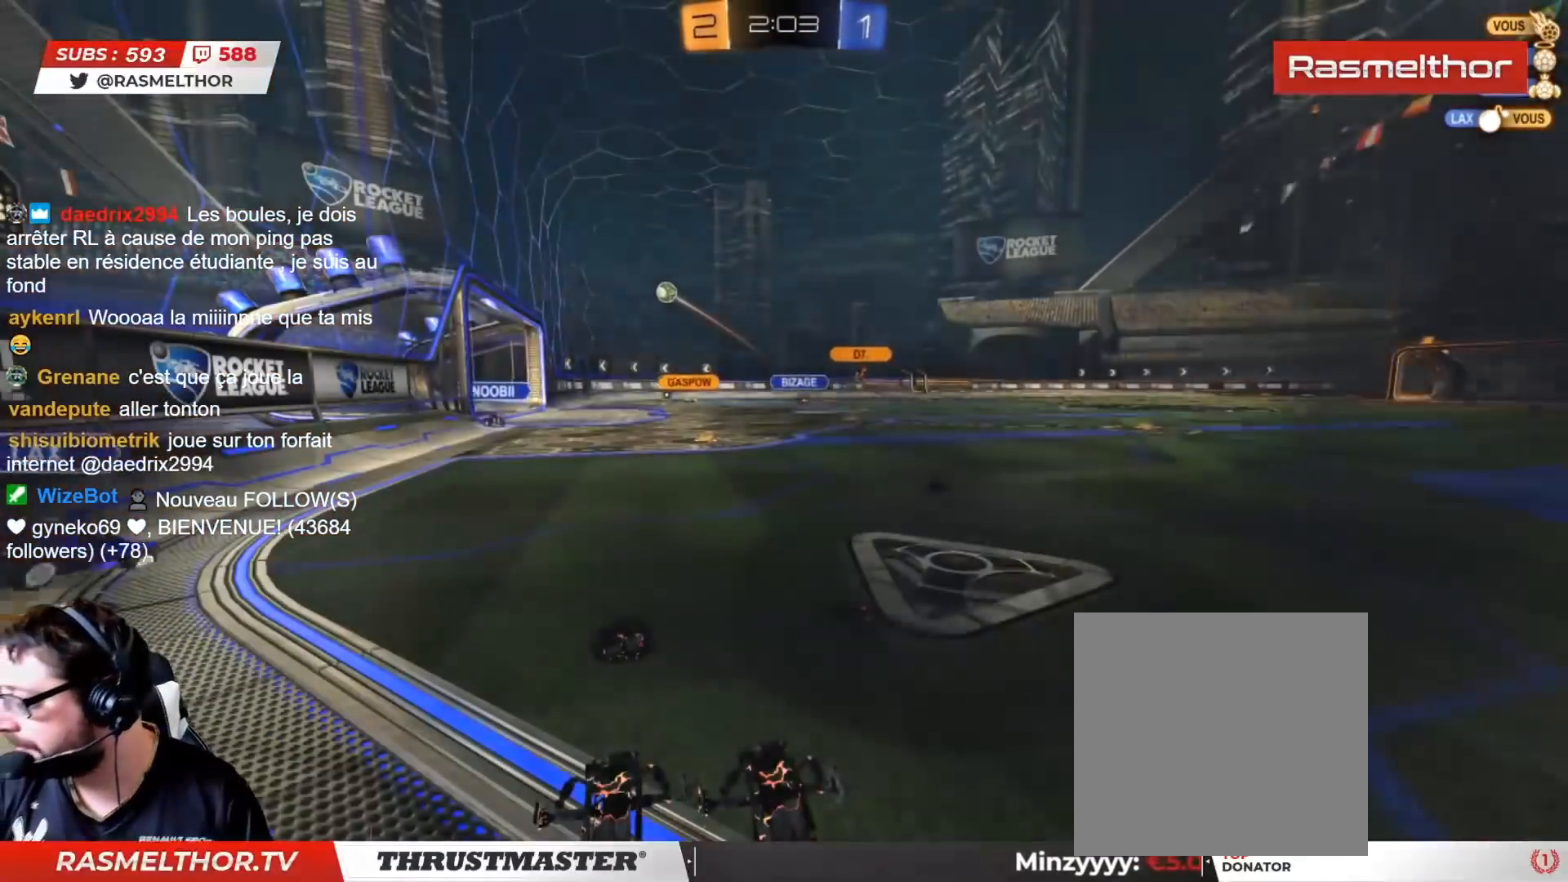
{"buttons": ["R2"], "left_stick": "center", "right_stick": "center", "events": [[83, "R2", "down"]]}
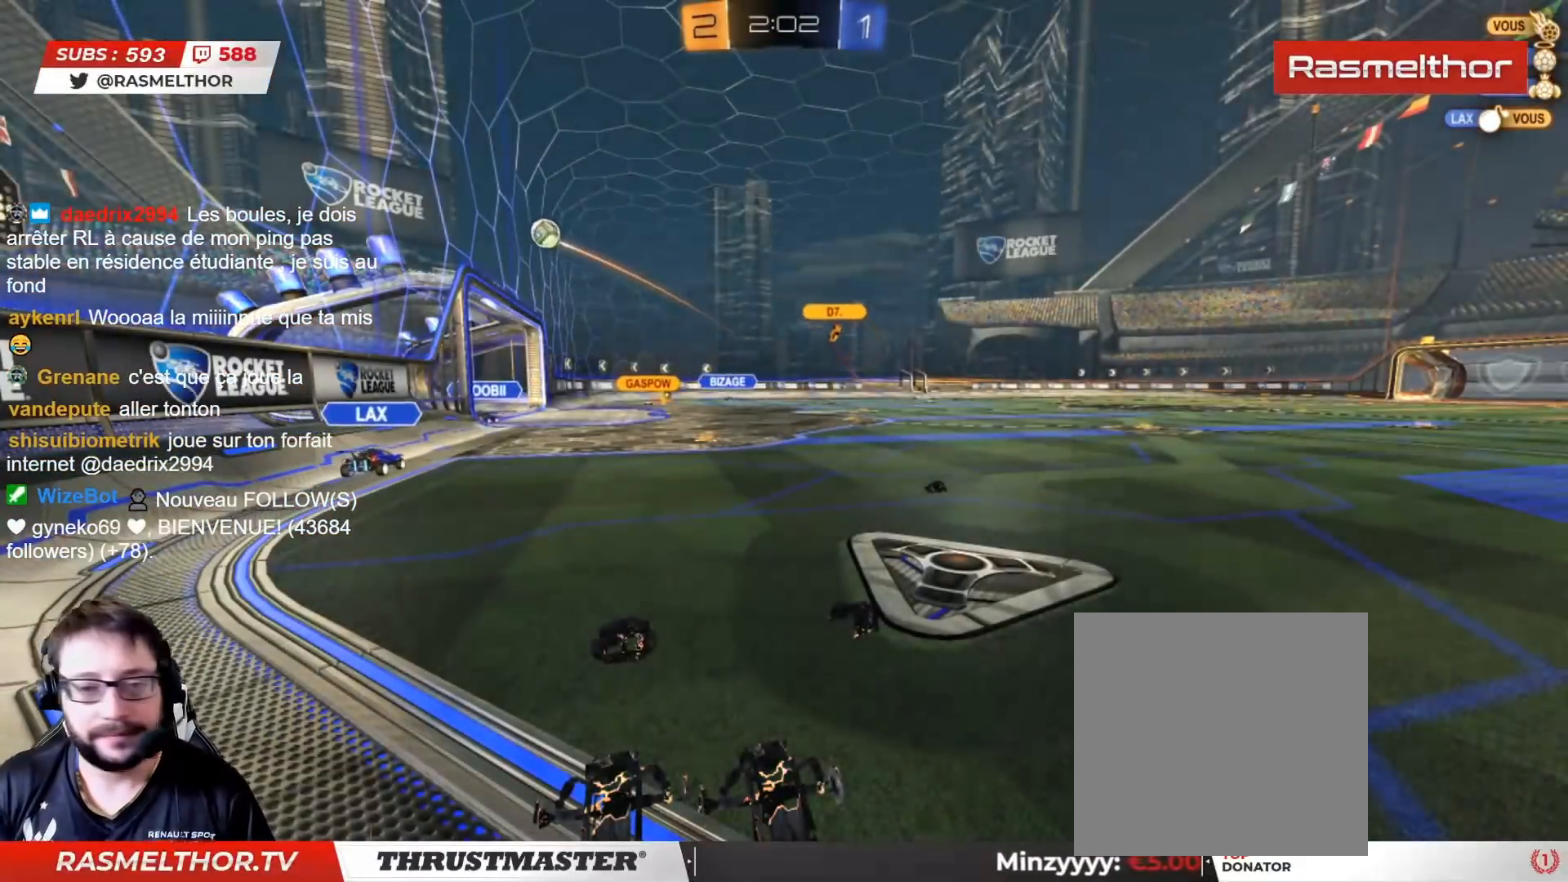
{"buttons": ["R2"], "left_stick": "center", "right_stick": "center", "events": []}
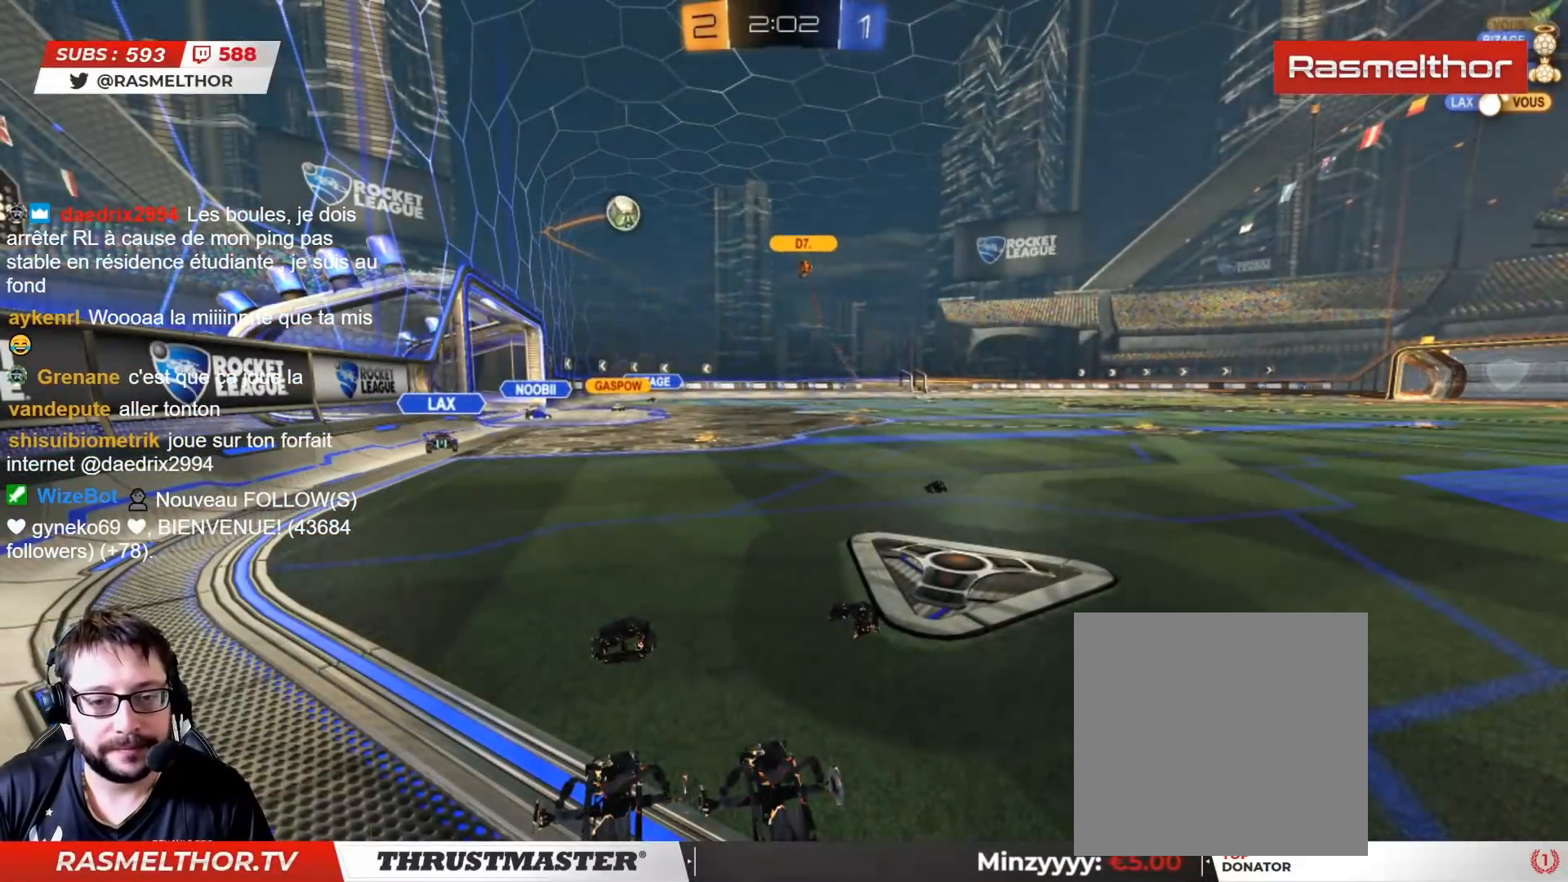
{"buttons": ["R2"], "left_stick": "center", "right_stick": "center", "events": []}
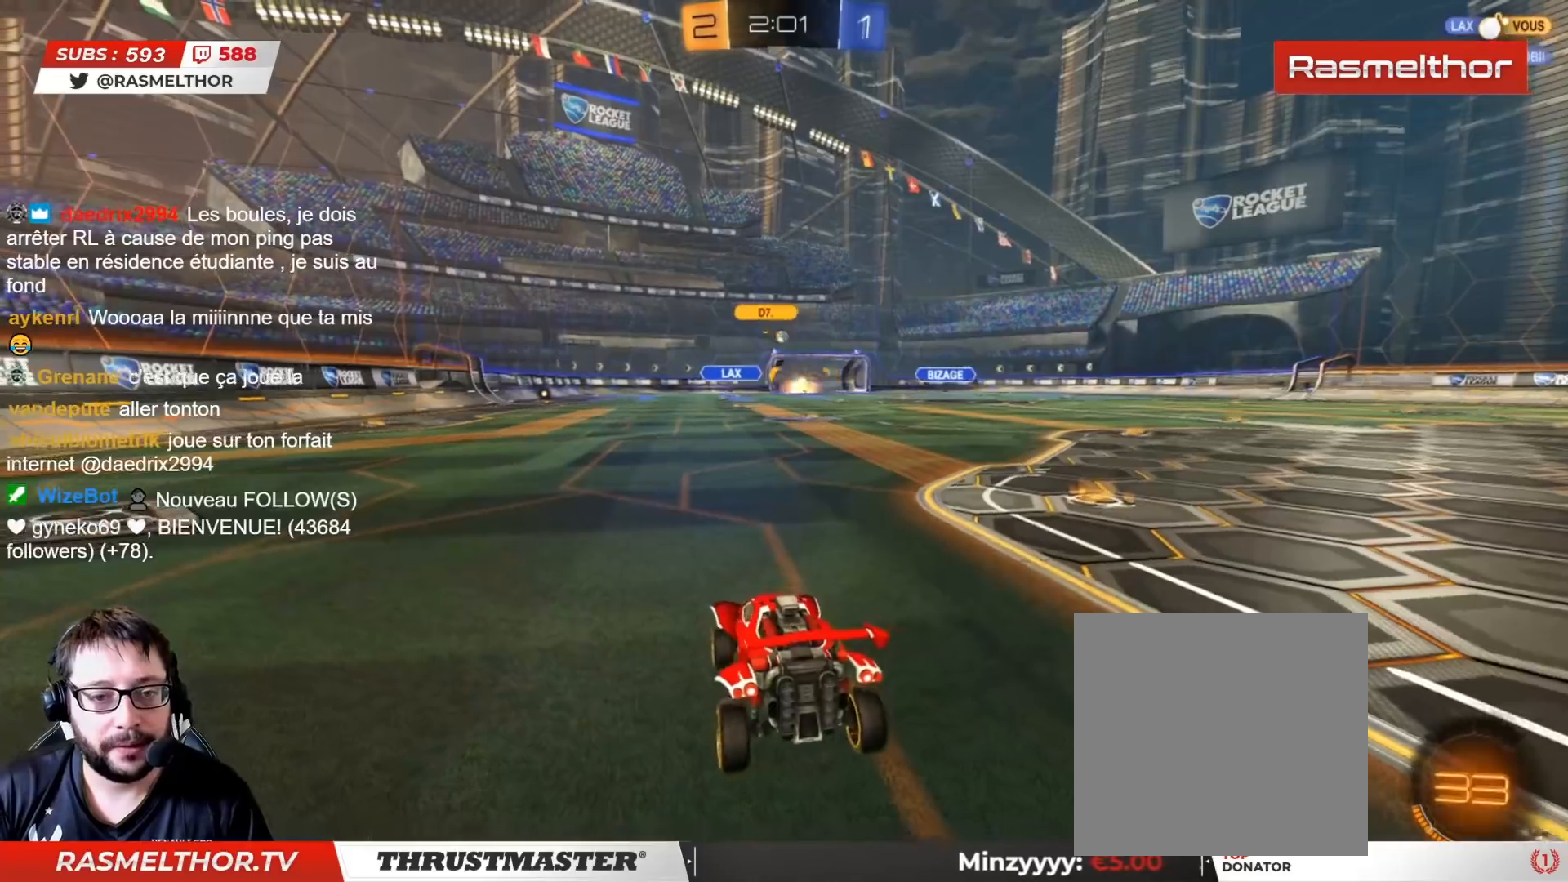
{"buttons": ["R2"], "left_stick": "right", "right_stick": "center", "events": [[367, "left_stick", "right"]]}
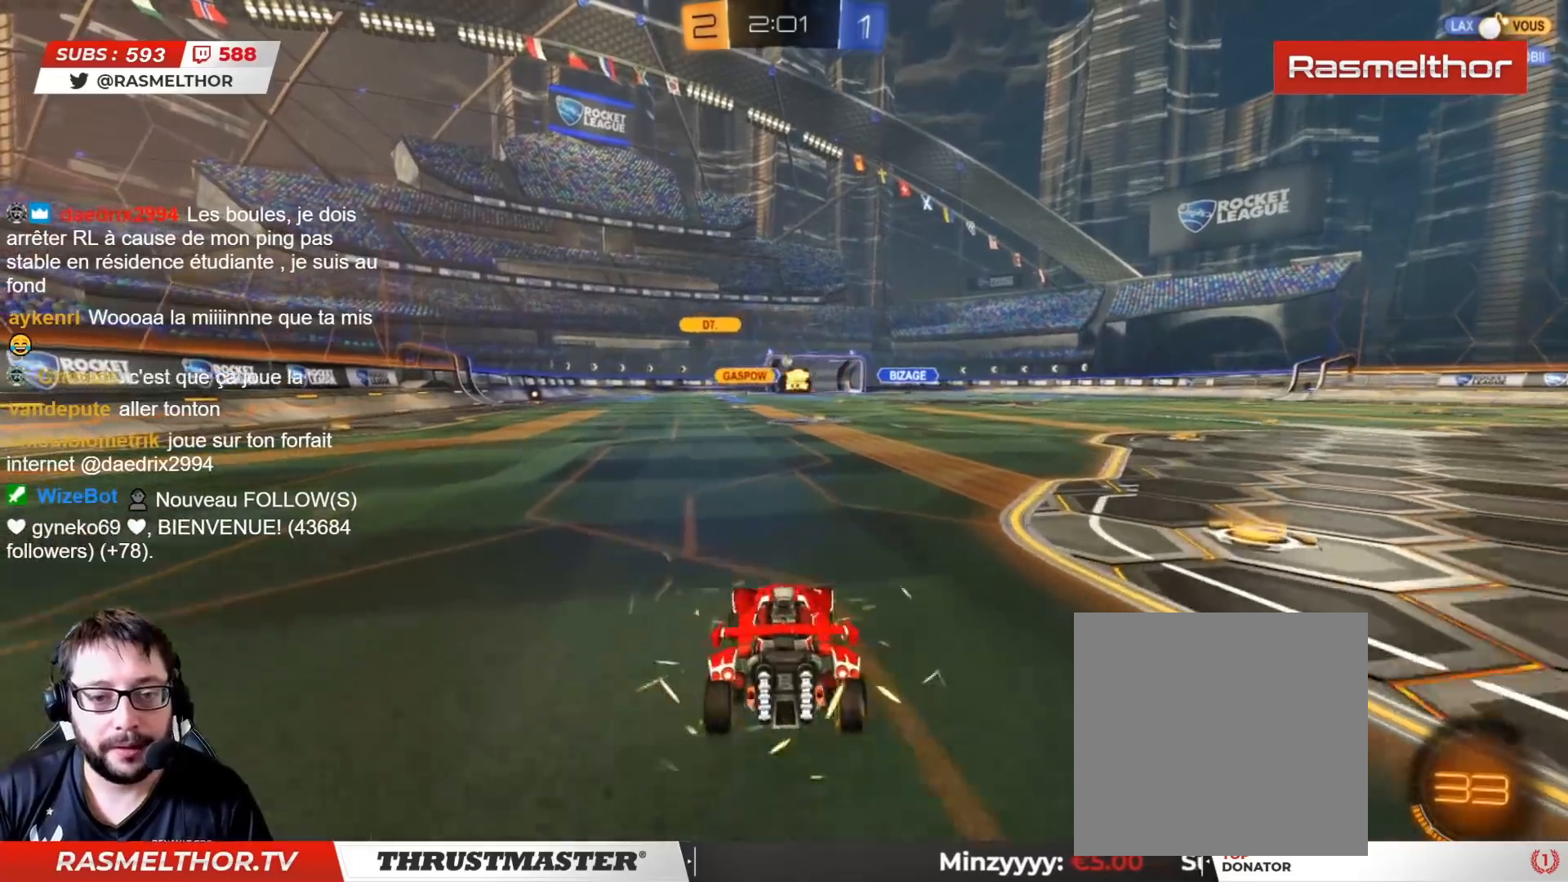
{"buttons": ["R2"], "left_stick": "right", "right_stick": "center", "events": []}
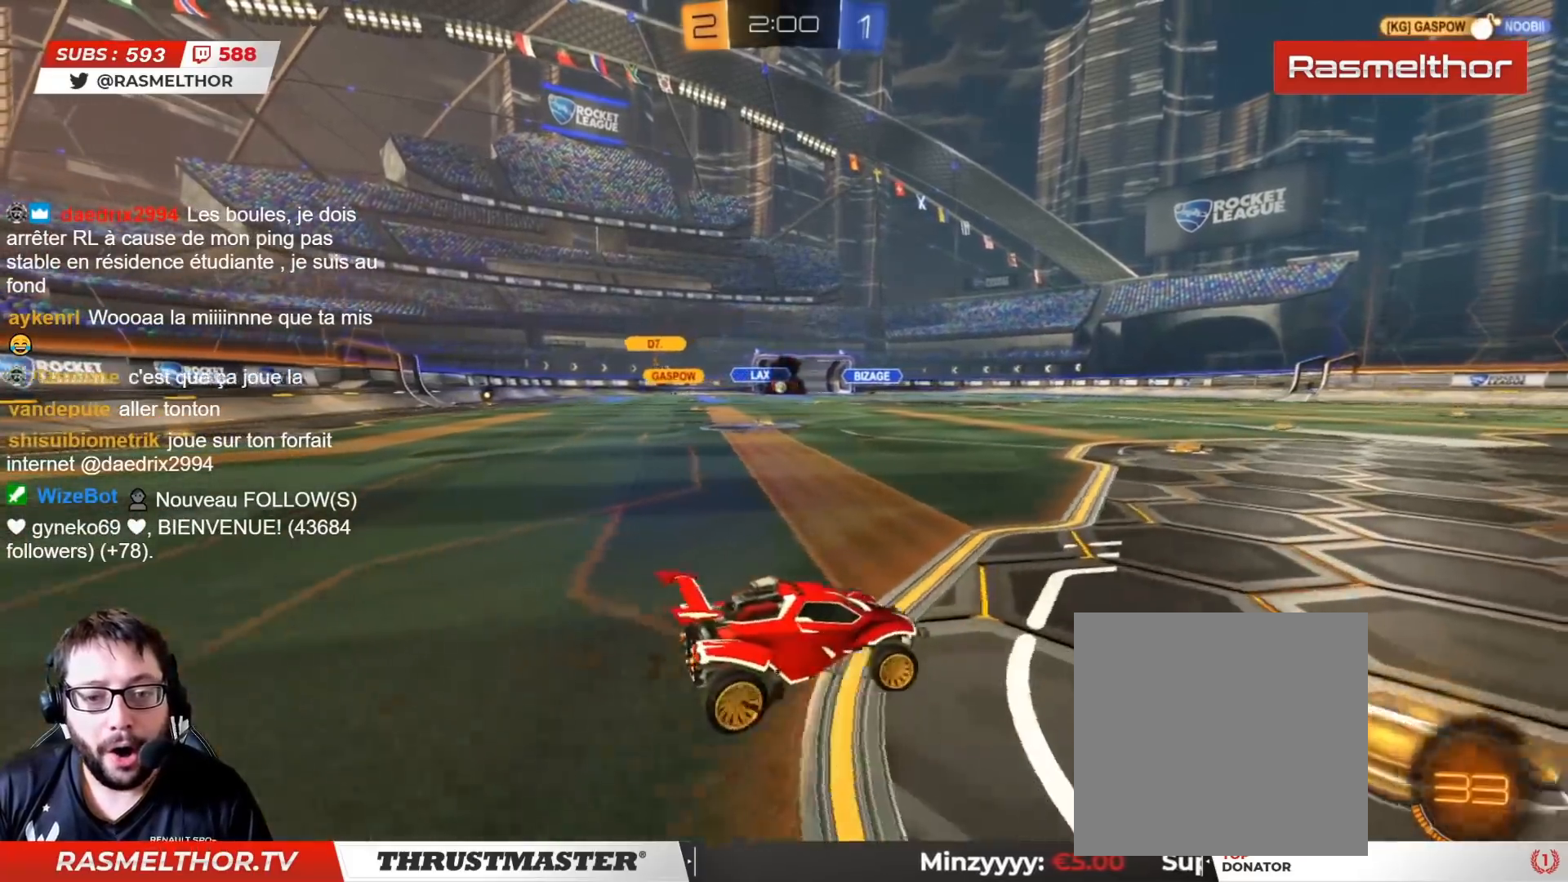
{"buttons": ["R2"], "left_stick": "center", "right_stick": "center", "events": [[133, "left_stick", "center"], [217, "left_stick", "left"], [383, "left_stick", "center"]]}
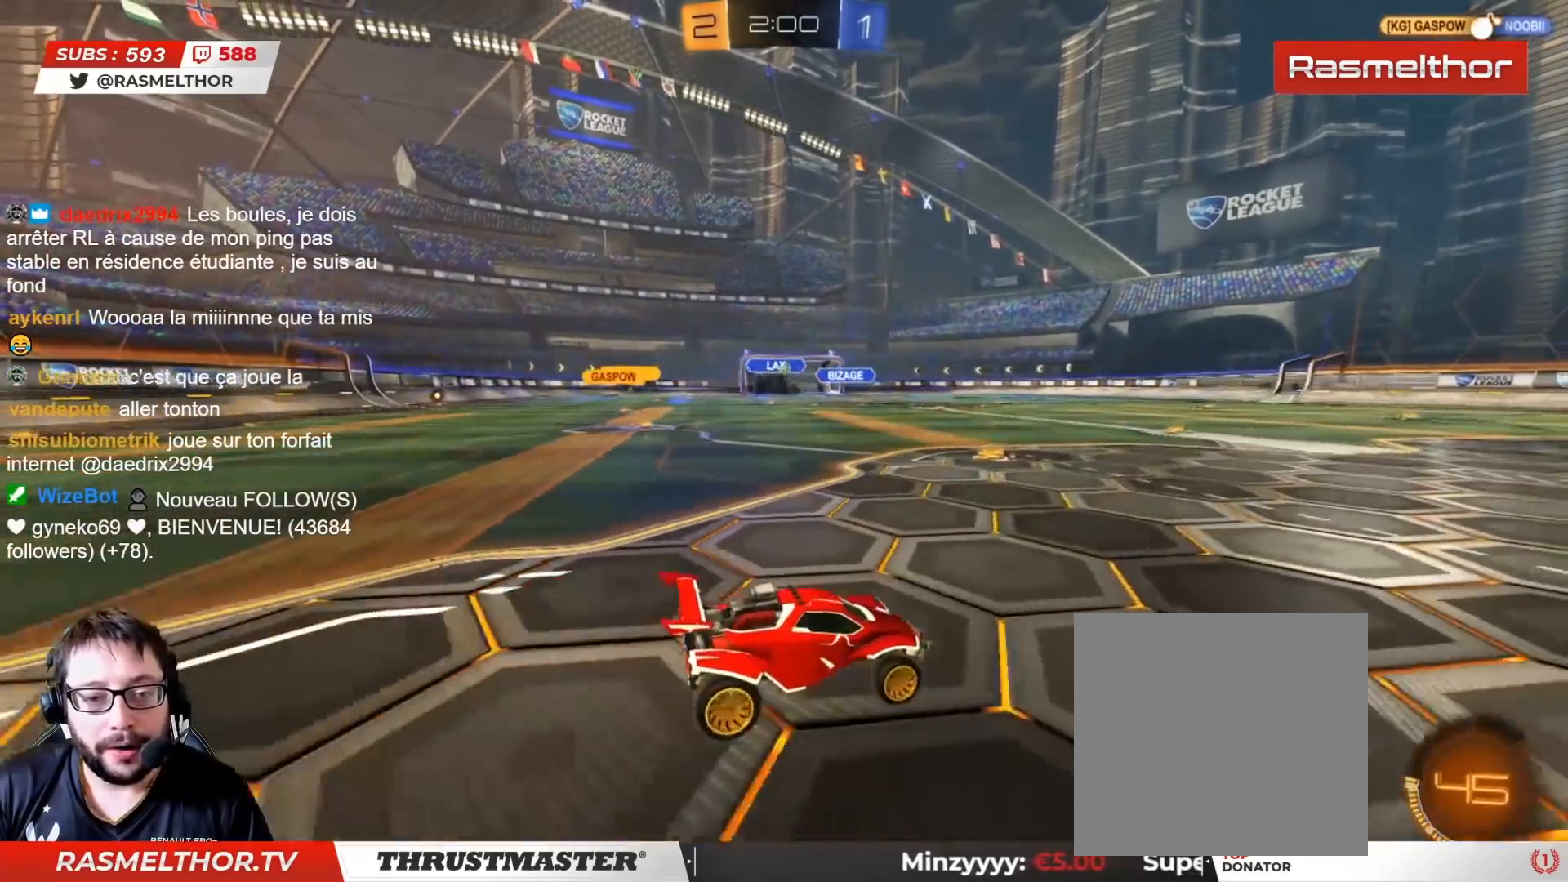
{"buttons": ["CIRCLE", "L2", "R2"], "left_stick": "up", "right_stick": "center", "events": [[400, "left_stick", "up"], [417, "CIRCLE", "down"], [417, "CROSS", "down"], [450, "L2", "down"], [500, "CROSS", "up"]]}
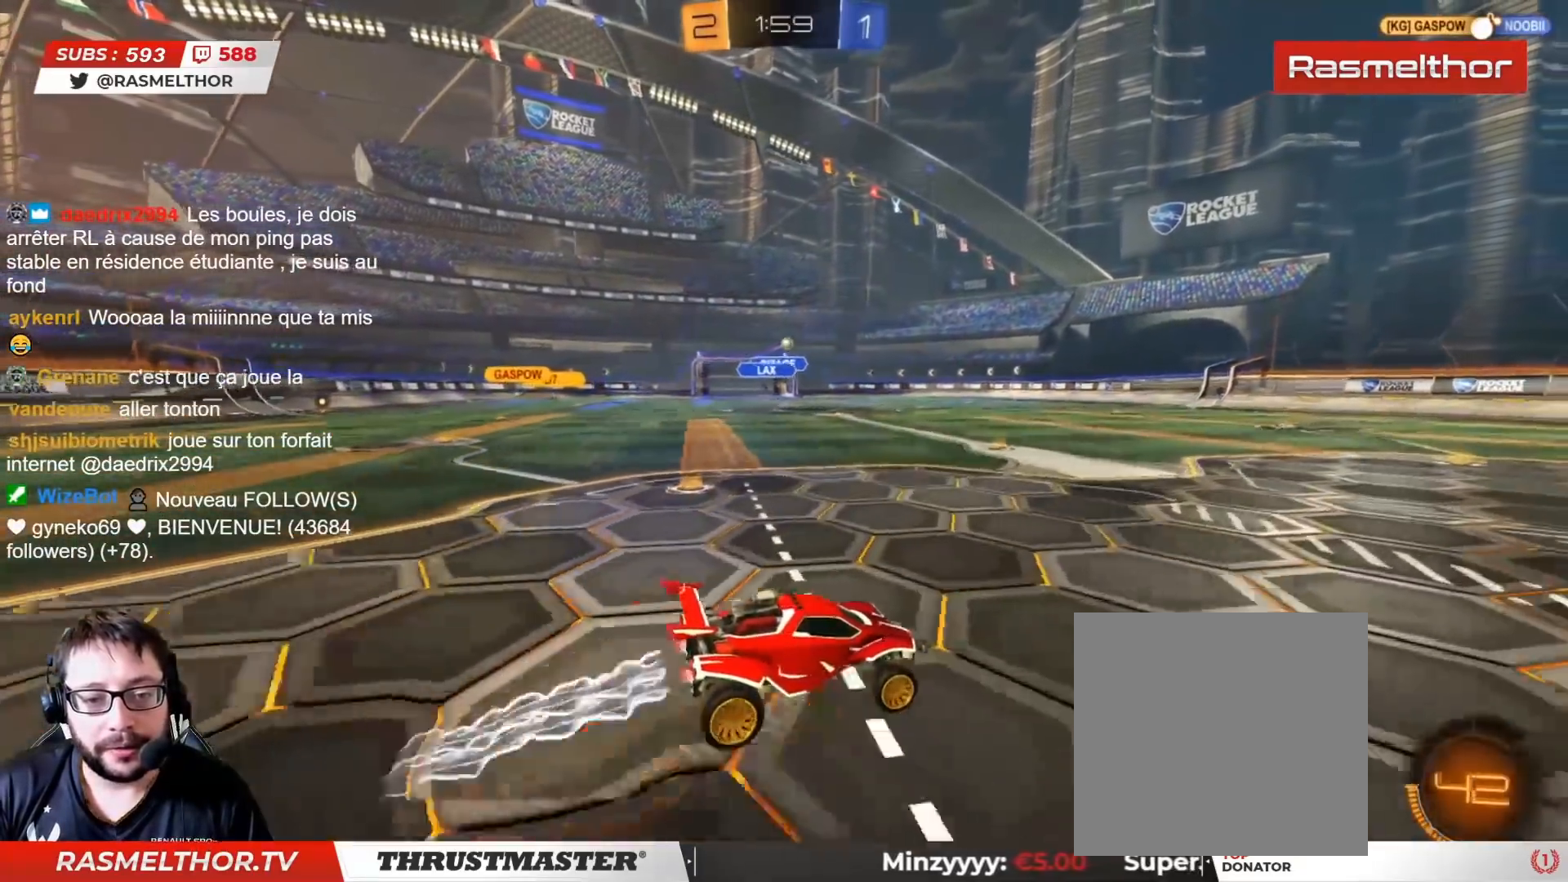
{"buttons": [], "left_stick": "center", "right_stick": "center", "events": [[50, "CROSS", "down"], [117, "CIRCLE", "up"], [117, "CROSS", "up"], [183, "CIRCLE", "down"], [183, "TRIANGLE", "down"], [217, "CIRCLE", "up"], [233, "TRIANGLE", "up"], [267, "L2", "up"], [300, "left_stick", "center"], [450, "R2", "up"]]}
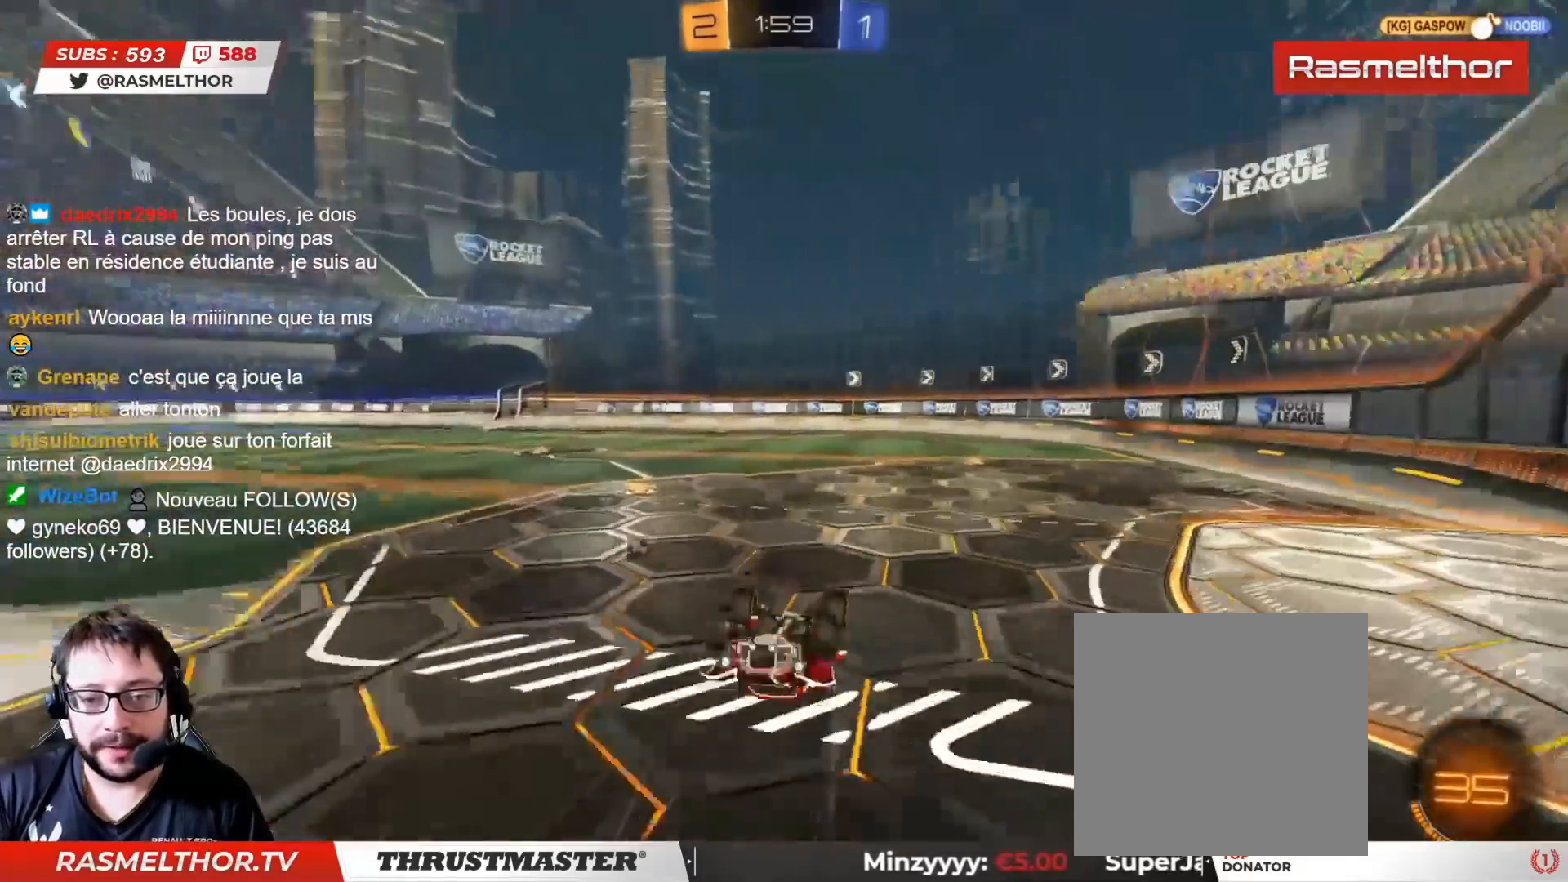
{"buttons": ["R2"], "left_stick": "right", "right_stick": "center", "events": [[283, "R2", "down"], [283, "TRIANGLE", "down"], [350, "TRIANGLE", "up"], [417, "left_stick", "right"]]}
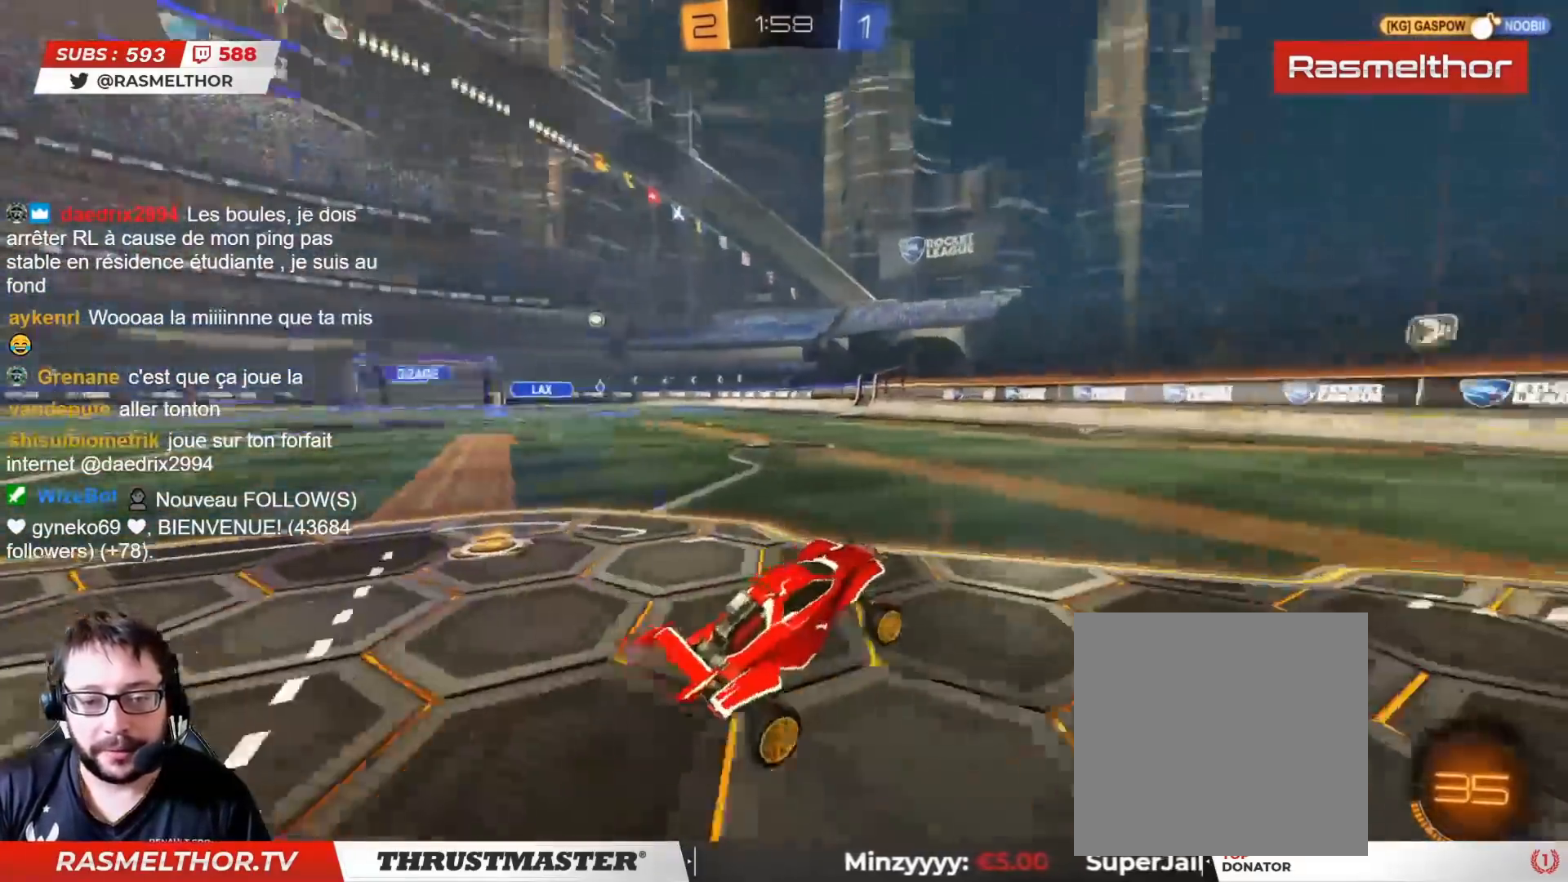
{"buttons": ["CIRCLE", "R2"], "left_stick": "left", "right_stick": "center", "events": [[50, "left_stick", "left"], [150, "CIRCLE", "down"]]}
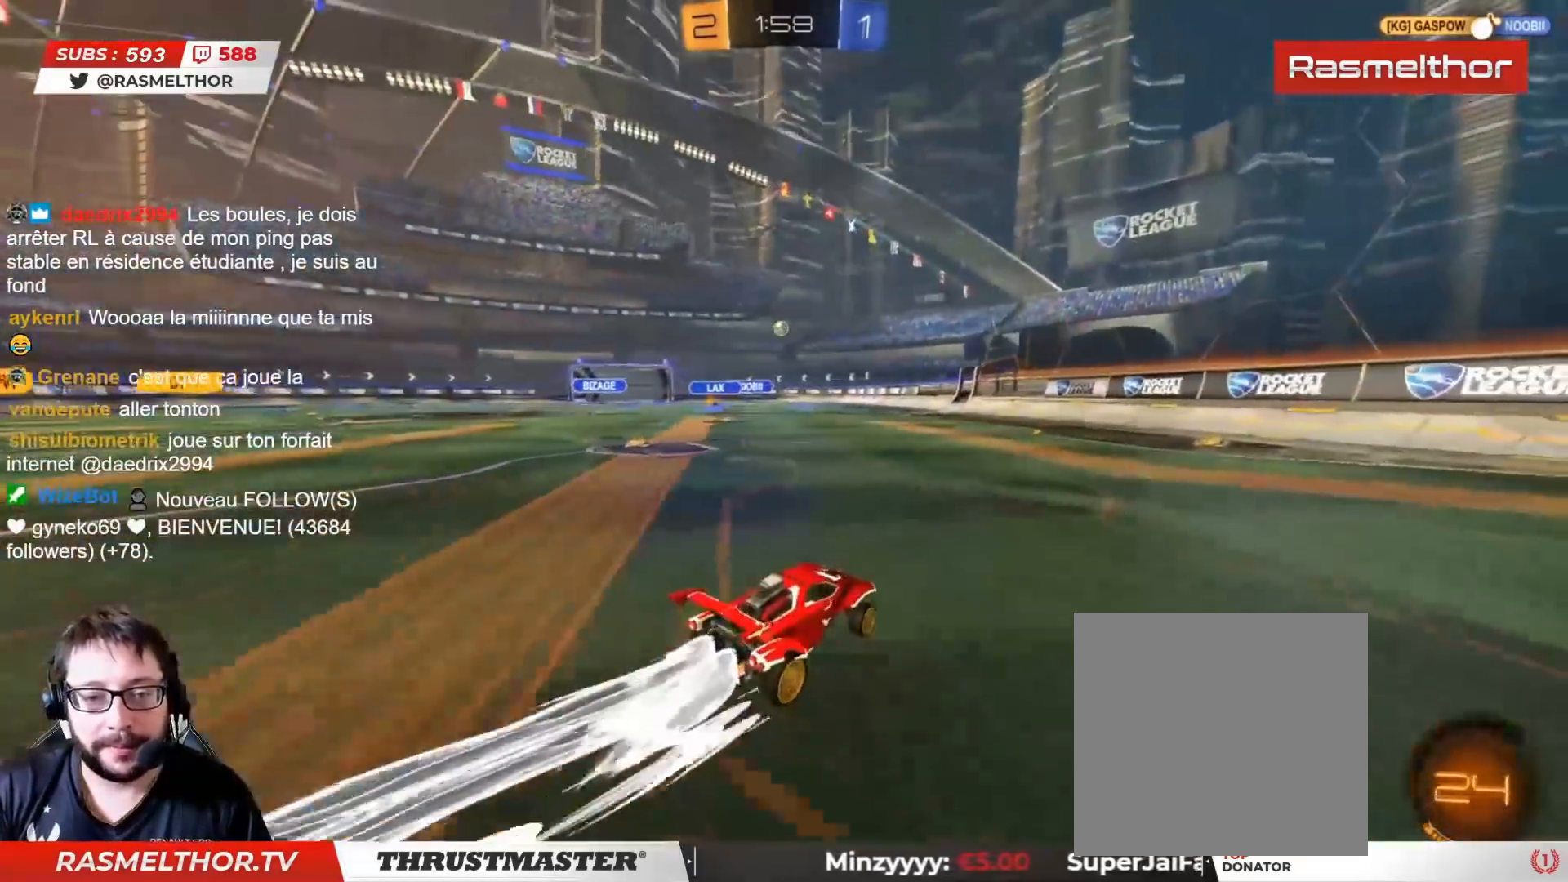
{"buttons": ["R2"], "left_stick": "center", "right_stick": "center", "events": [[33, "left_stick", "center"], [217, "CIRCLE", "up"], [333, "left_stick", "left"], [450, "left_stick", "center"]]}
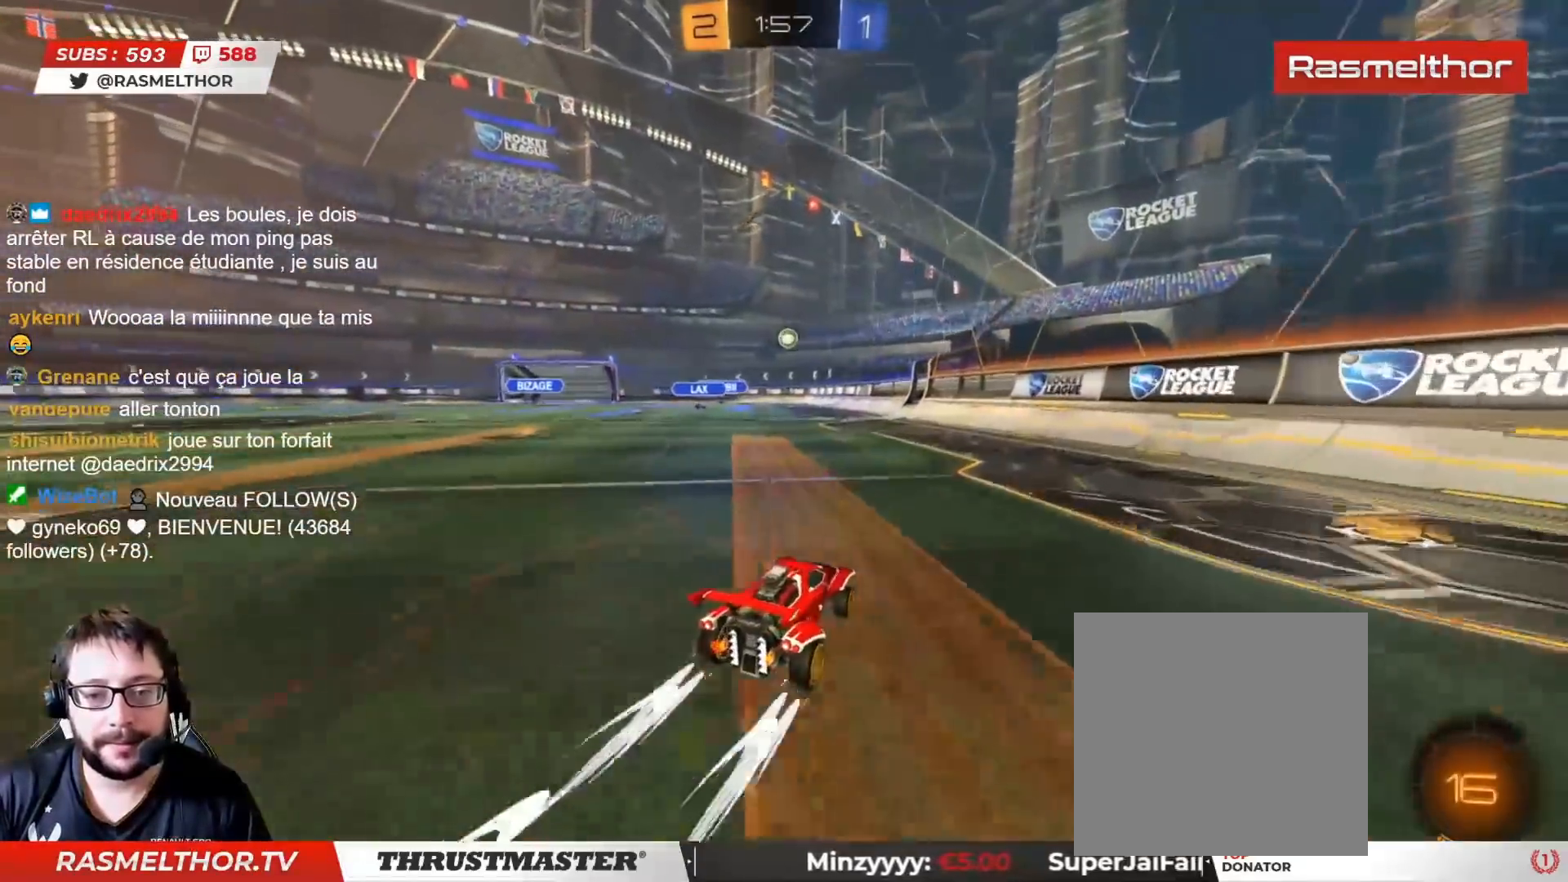
{"buttons": ["R2"], "left_stick": "left", "right_stick": "center", "events": [[400, "left_stick", "left"]]}
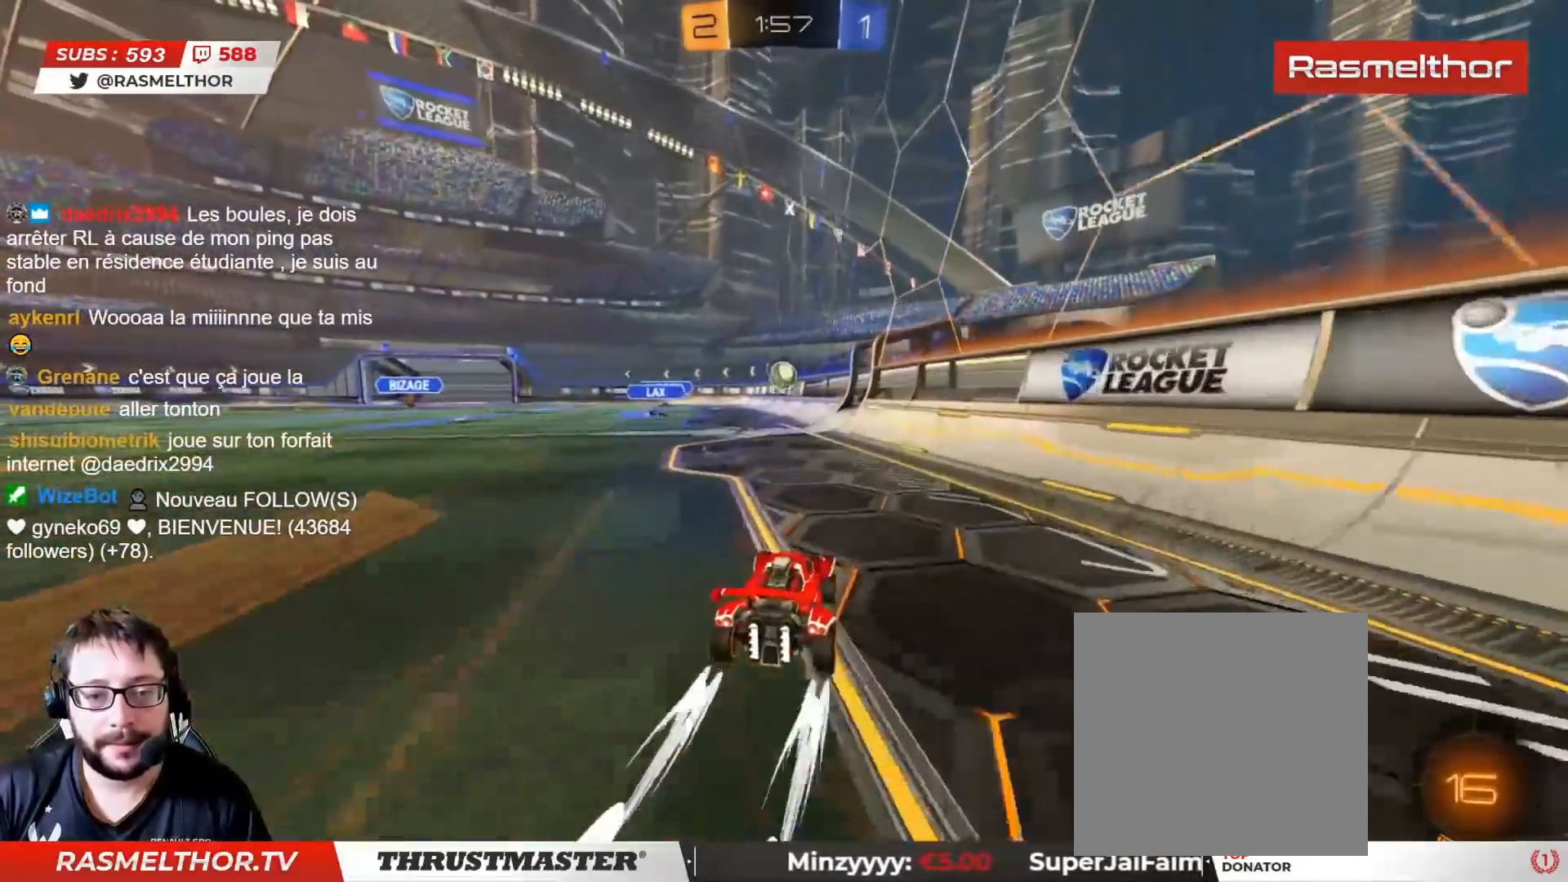
{"buttons": [], "left_stick": "left", "right_stick": "center", "events": [[100, "L2", "down"], [100, "left_stick", "up-left"], [200, "R2", "up"], [200, "left_stick", "left"], [217, "L2", "up"]]}
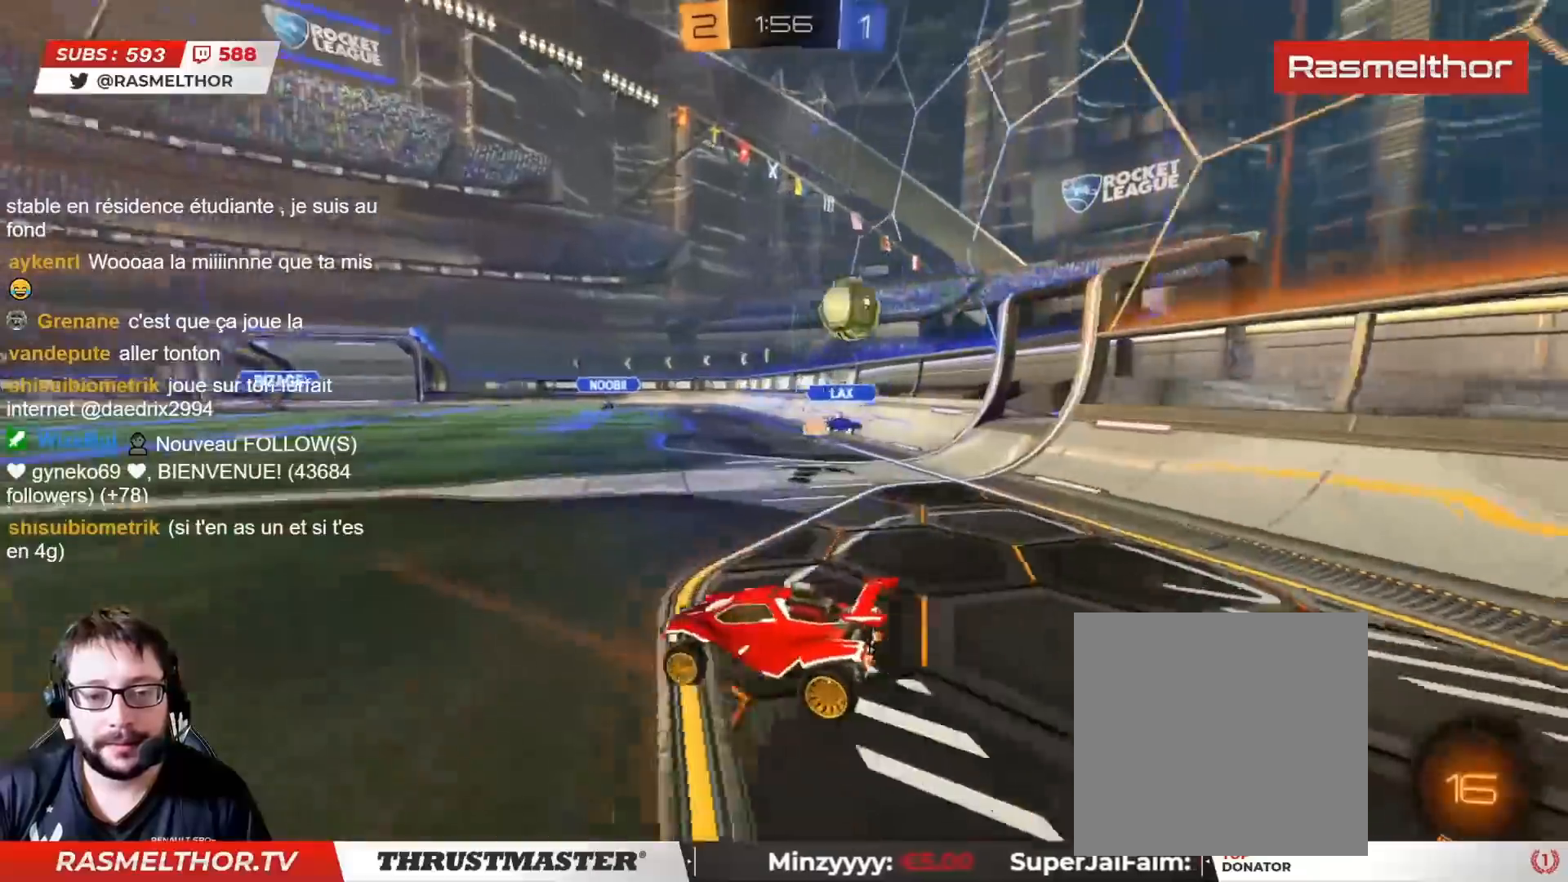
{"buttons": ["CROSS", "L2", "R2"], "left_stick": "up", "right_stick": "center", "events": [[50, "R2", "down"], [483, "CROSS", "down"], [500, "L2", "down"], [500, "left_stick", "up"]]}
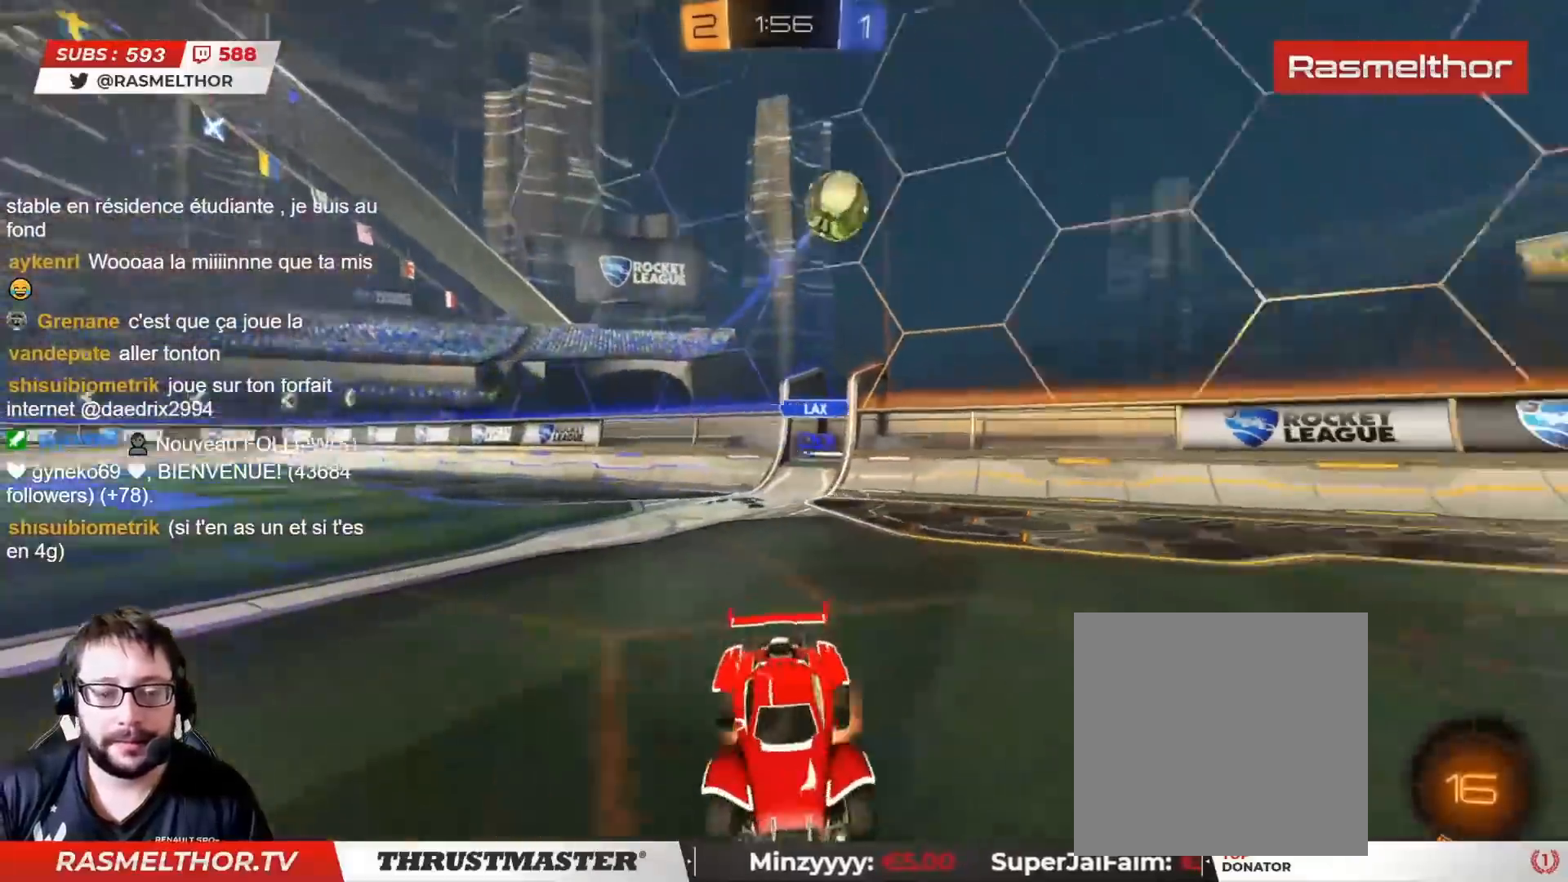
{"buttons": ["L2"], "left_stick": "up", "right_stick": "center", "events": [[67, "CROSS", "up"], [117, "CROSS", "down"], [183, "CROSS", "up"], [250, "TRIANGLE", "down"], [300, "TRIANGLE", "up"], [500, "R2", "up"]]}
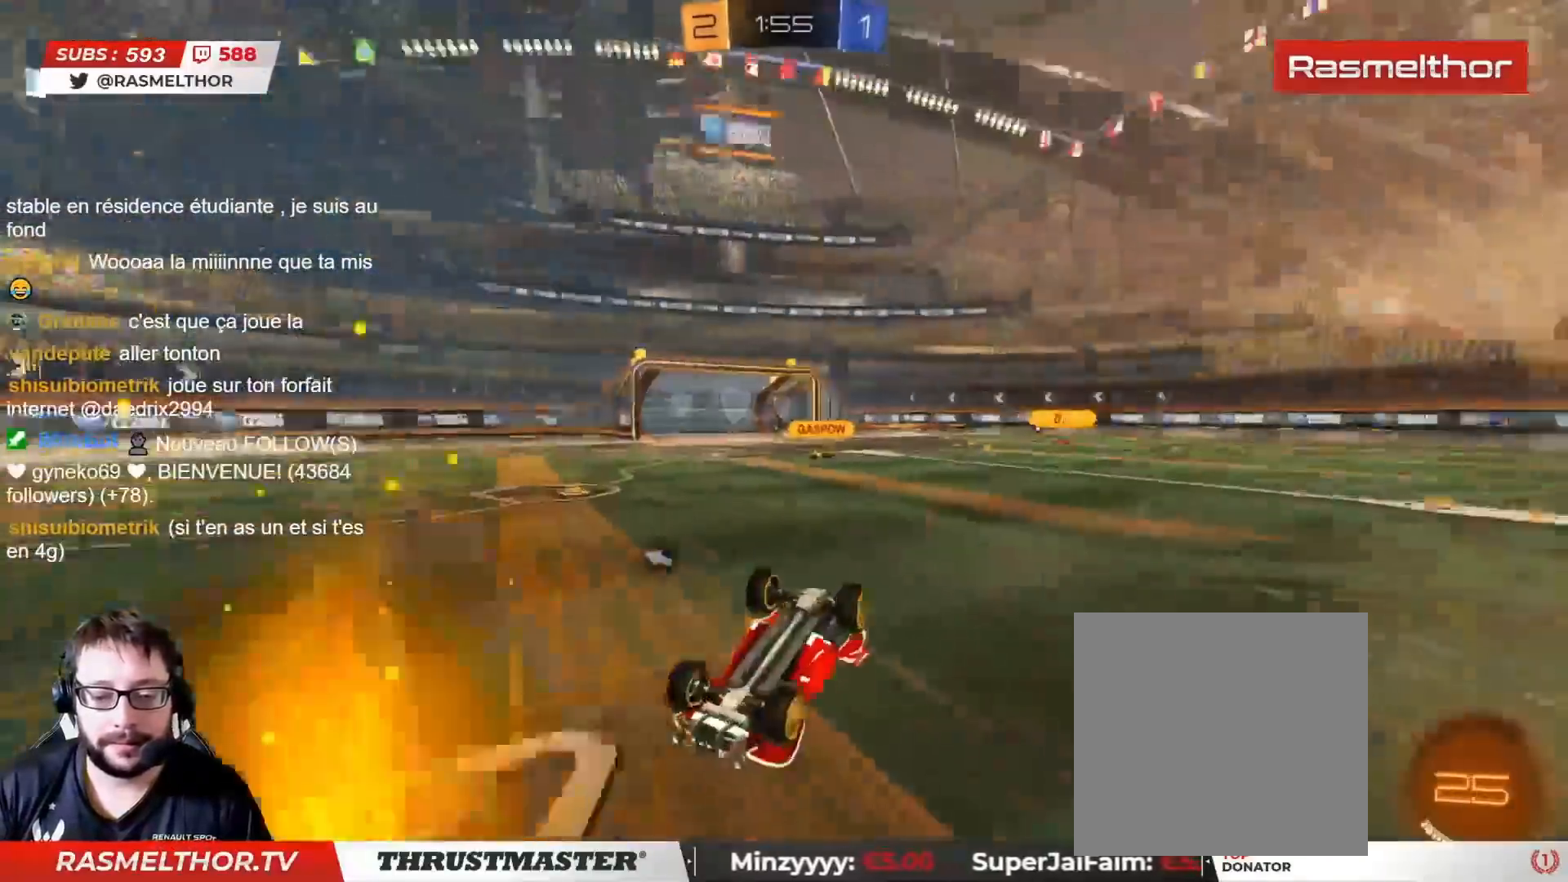
{"buttons": ["R2"], "left_stick": "center", "right_stick": "center", "events": [[50, "L2", "up"], [50, "R2", "down"], [117, "left_stick", "center"]]}
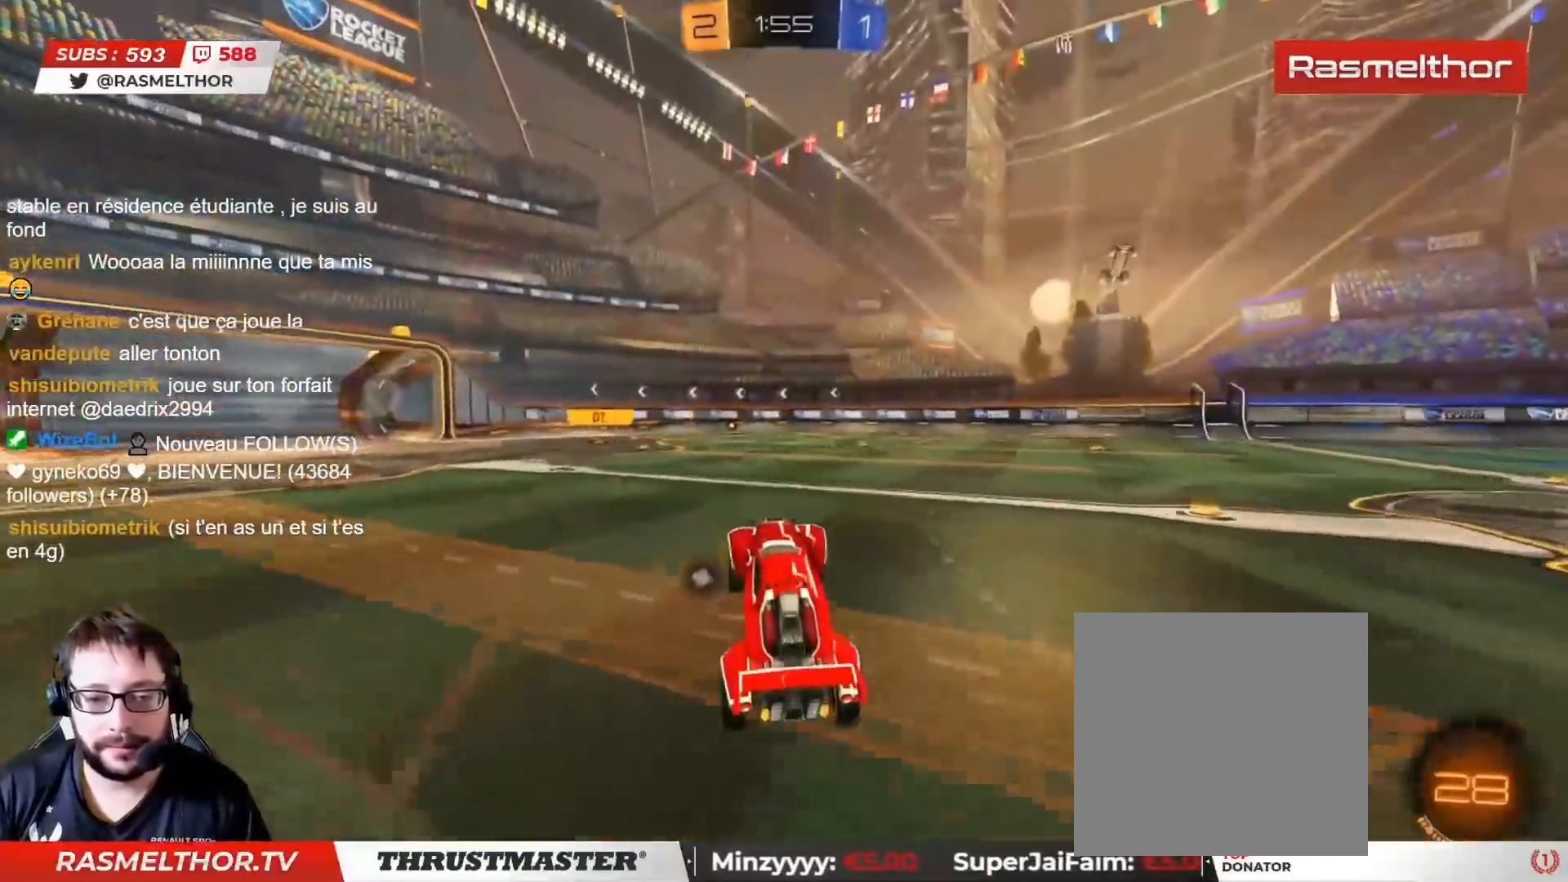
{"buttons": ["CROSS", "L2", "R2"], "left_stick": "up", "right_stick": "center", "events": [[333, "CROSS", "down"], [333, "left_stick", "up"], [367, "L2", "down"], [433, "CROSS", "up"], [483, "CROSS", "down"]]}
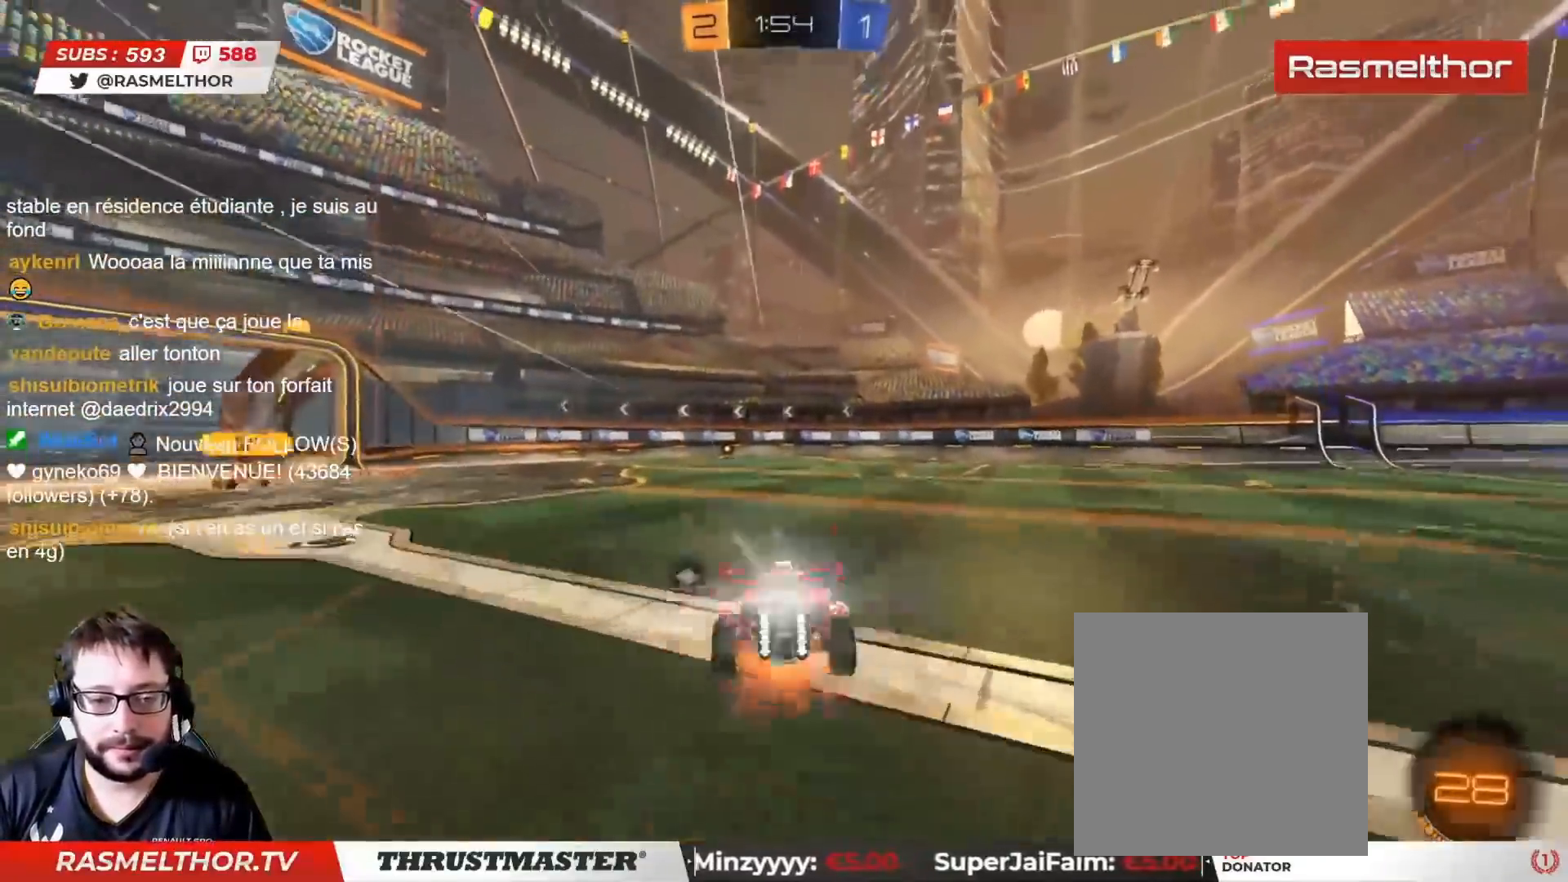
{"buttons": ["R2"], "left_stick": "center", "right_stick": "center", "events": [[50, "CROSS", "up"], [150, "L2", "up"], [150, "TRIANGLE", "down"], [217, "left_stick", "center"], [233, "TRIANGLE", "up"]]}
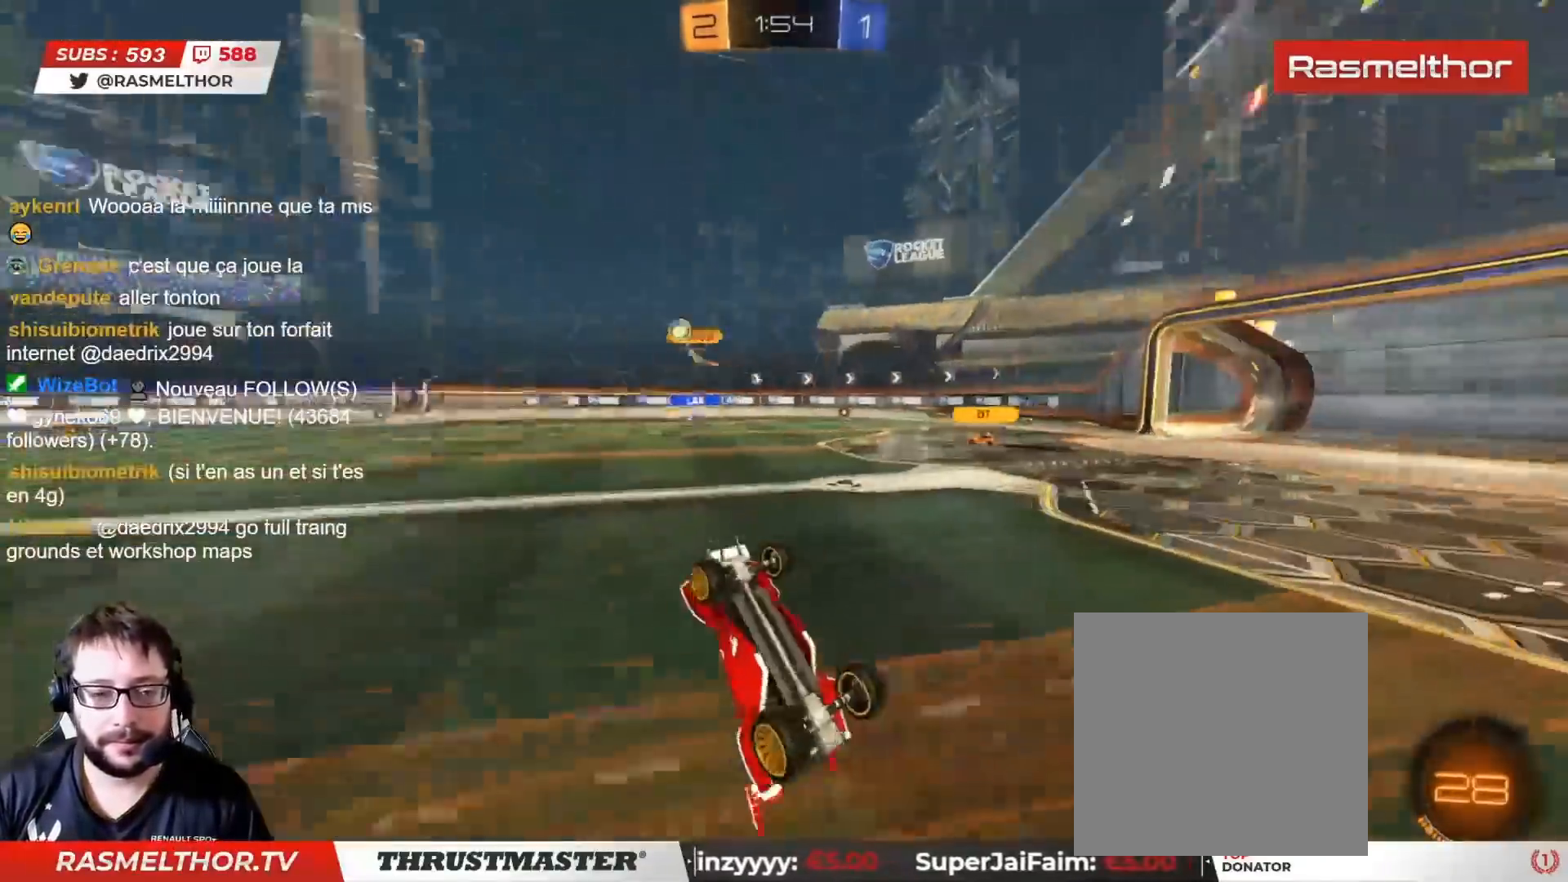
{"buttons": ["R2"], "left_stick": "center", "right_stick": "center", "events": [[333, "TRIANGLE", "down"], [400, "TRIANGLE", "up"]]}
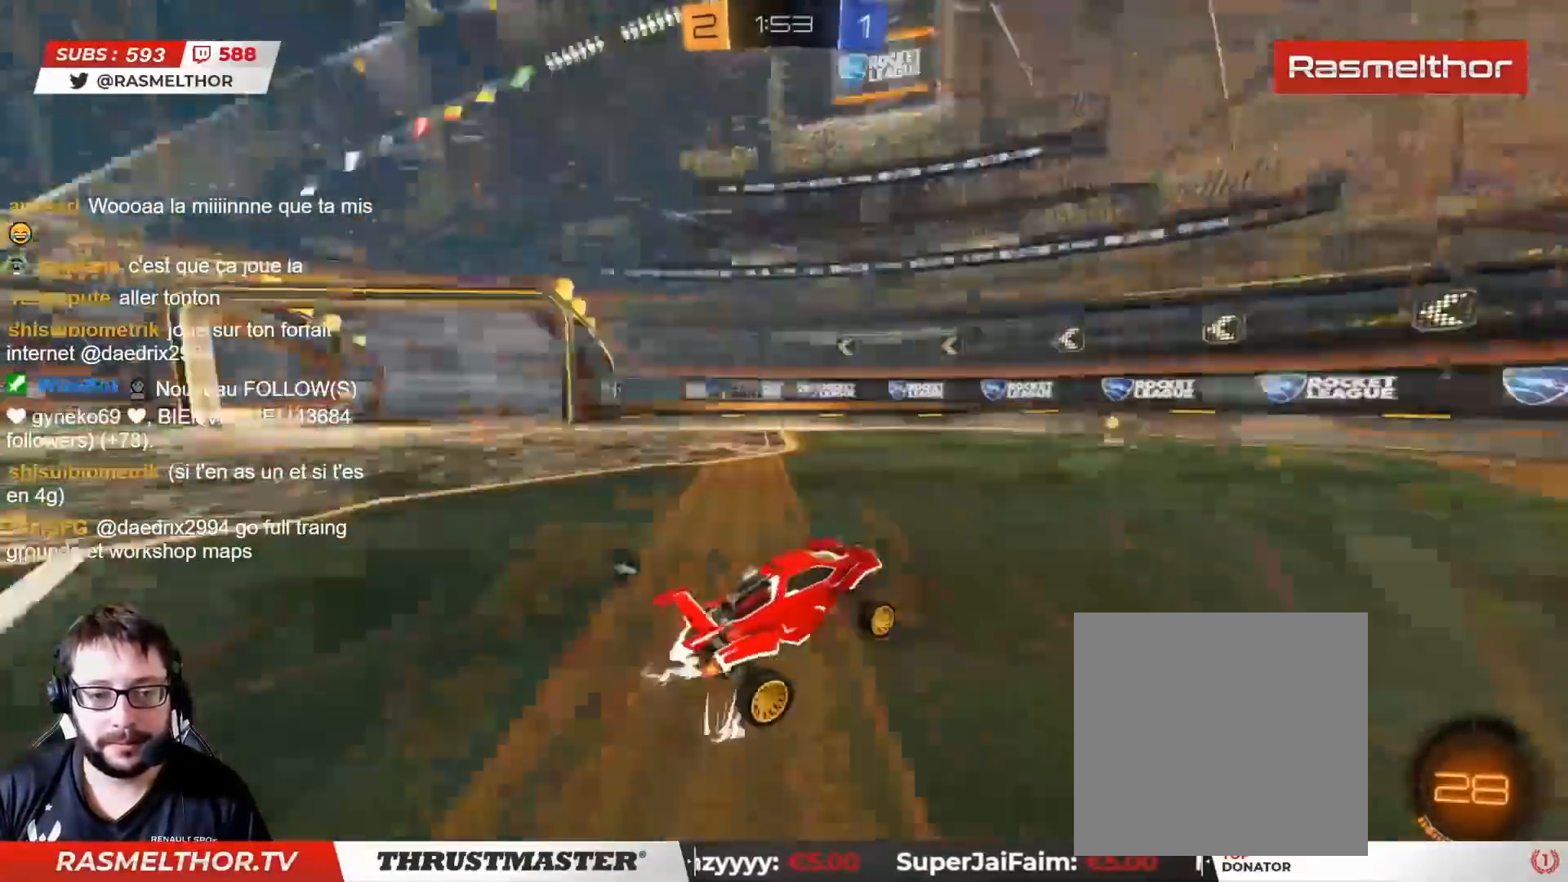
{"buttons": ["R2"], "left_stick": "left", "right_stick": "center", "events": [[300, "TRIANGLE", "down"], [333, "left_stick", "left"], [367, "TRIANGLE", "up"]]}
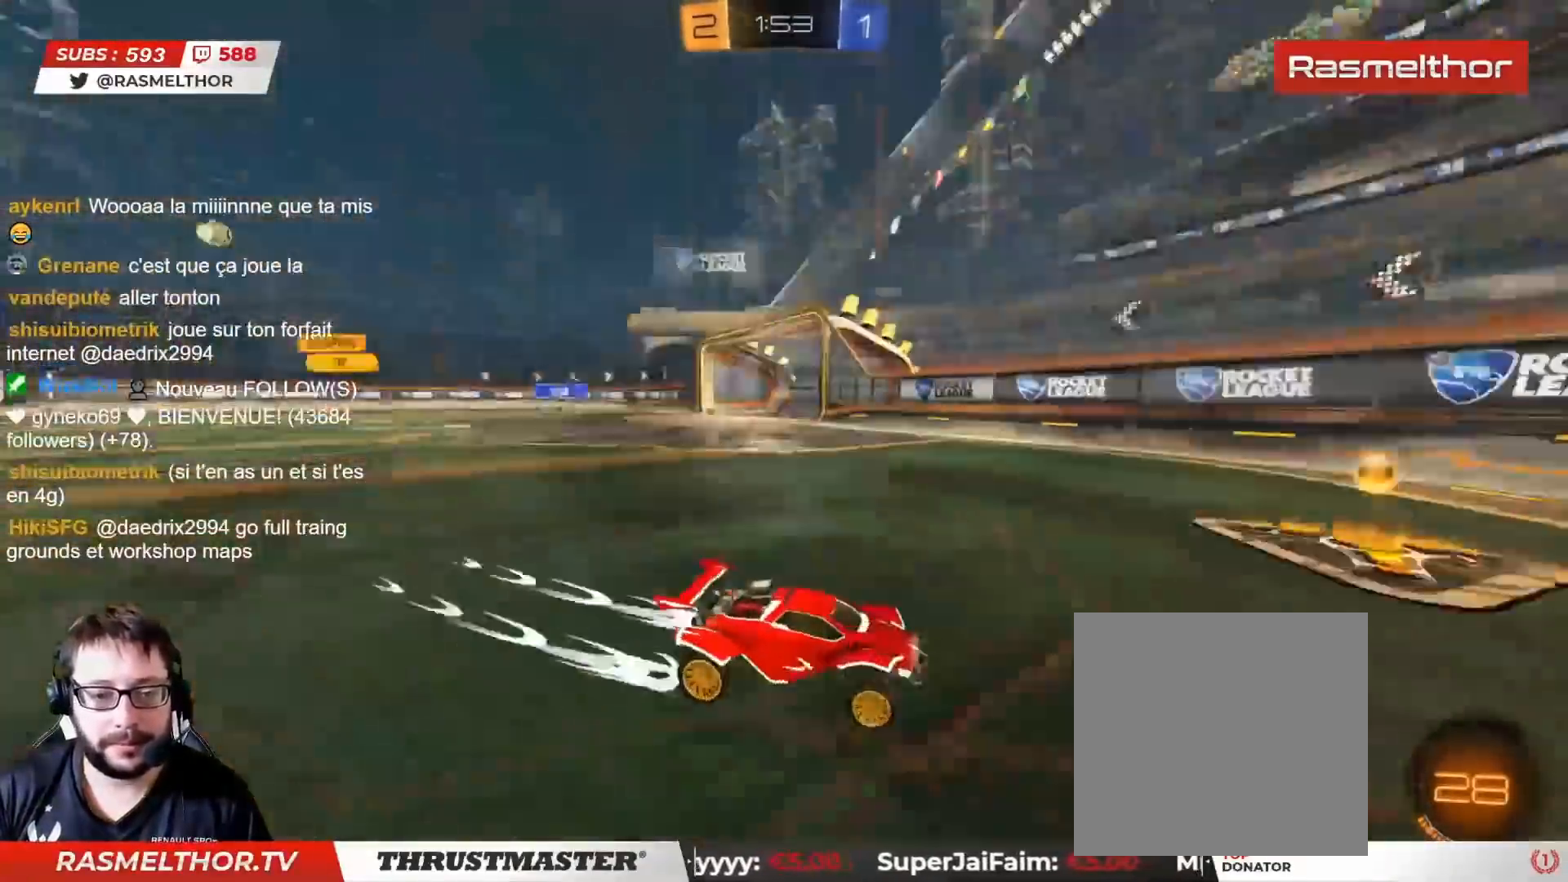
{"buttons": ["R2"], "left_stick": "left", "right_stick": "center", "events": [[17, "L2", "down"], [100, "L2", "up"]]}